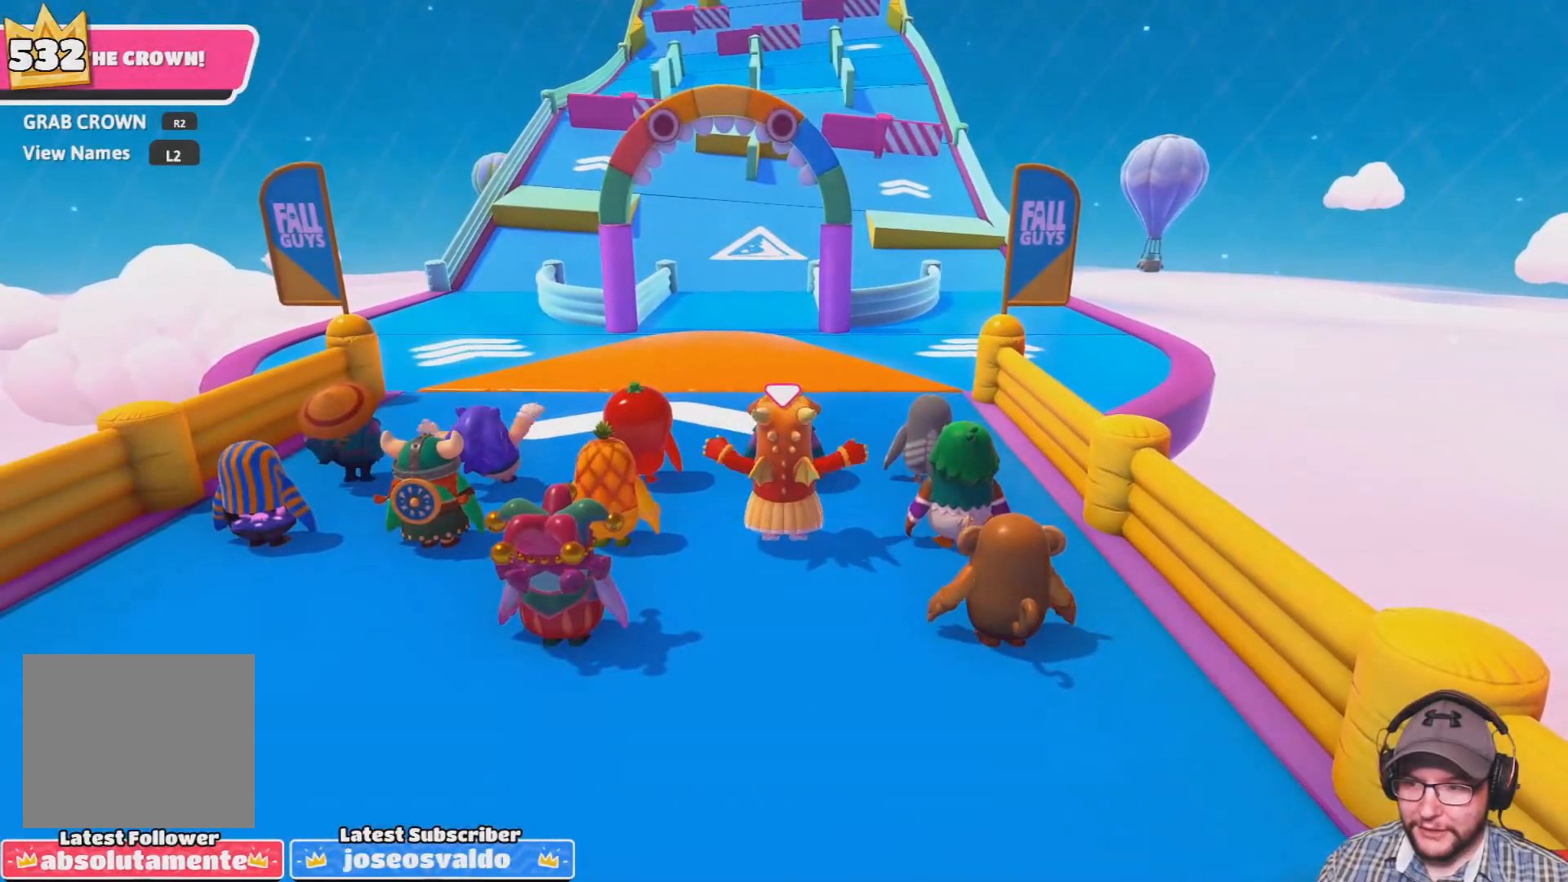
Gameplay with a controller (PlayStation layout); each line is a JSON object with the inputs held at the frame after it. "events" lists button and stick changes between this image and that frame as [ms after this image, input, new state], when the widget could be followed in between.
{"buttons": [], "left_stick": "up", "right_stick": "center", "events": [[133, "right_stick", "down"], [200, "right_stick", "center"]]}
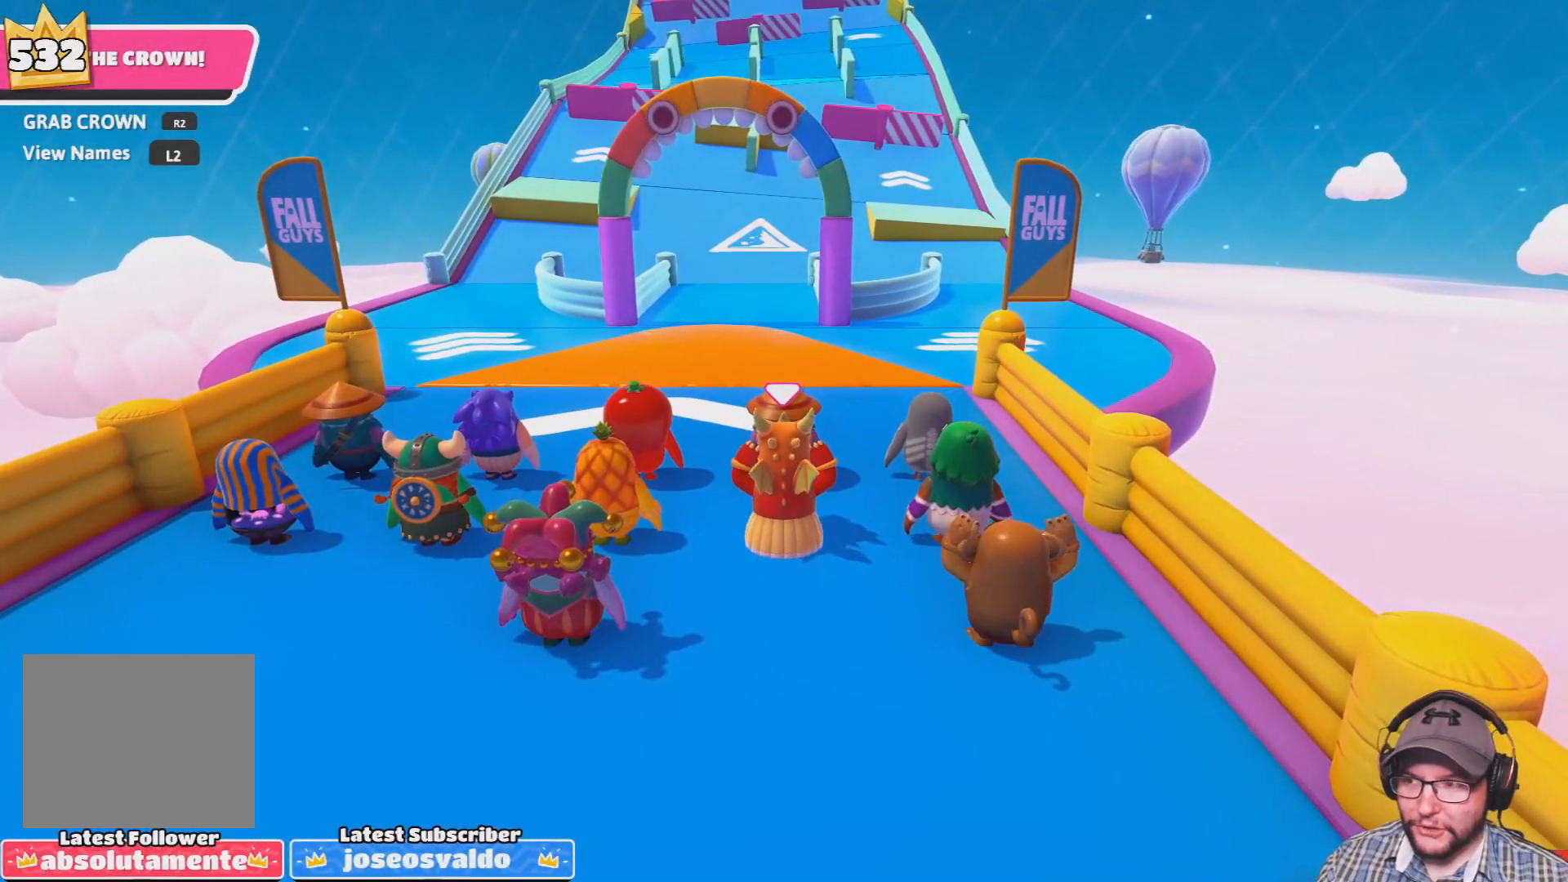
{"buttons": [], "left_stick": "up", "right_stick": "center", "events": []}
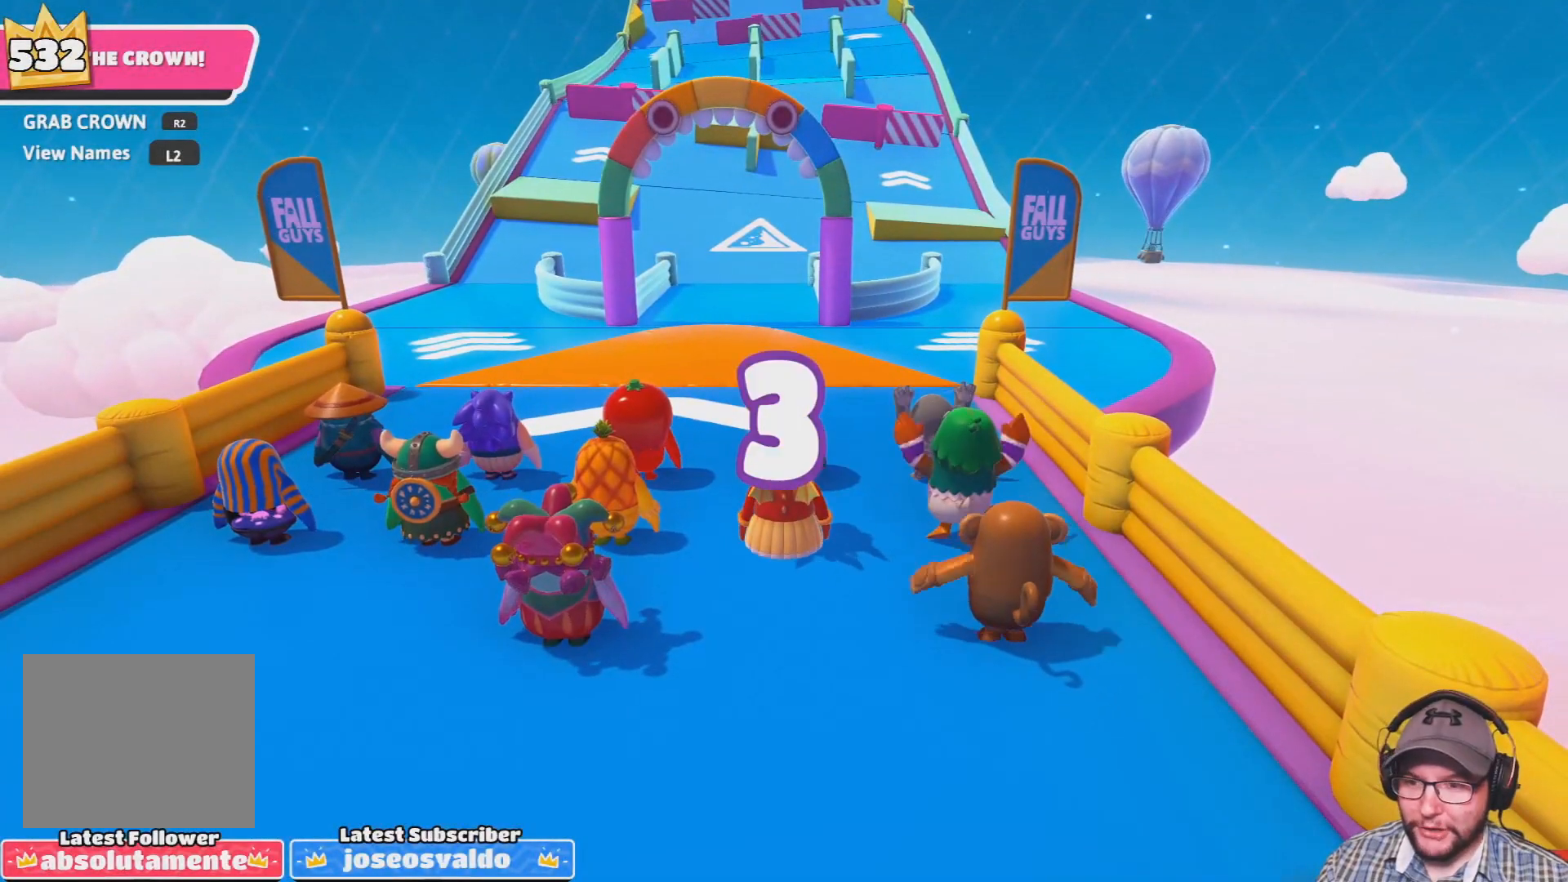
{"buttons": [], "left_stick": "up", "right_stick": "center", "events": [[33, "right_stick", "down"], [200, "right_stick", "center"]]}
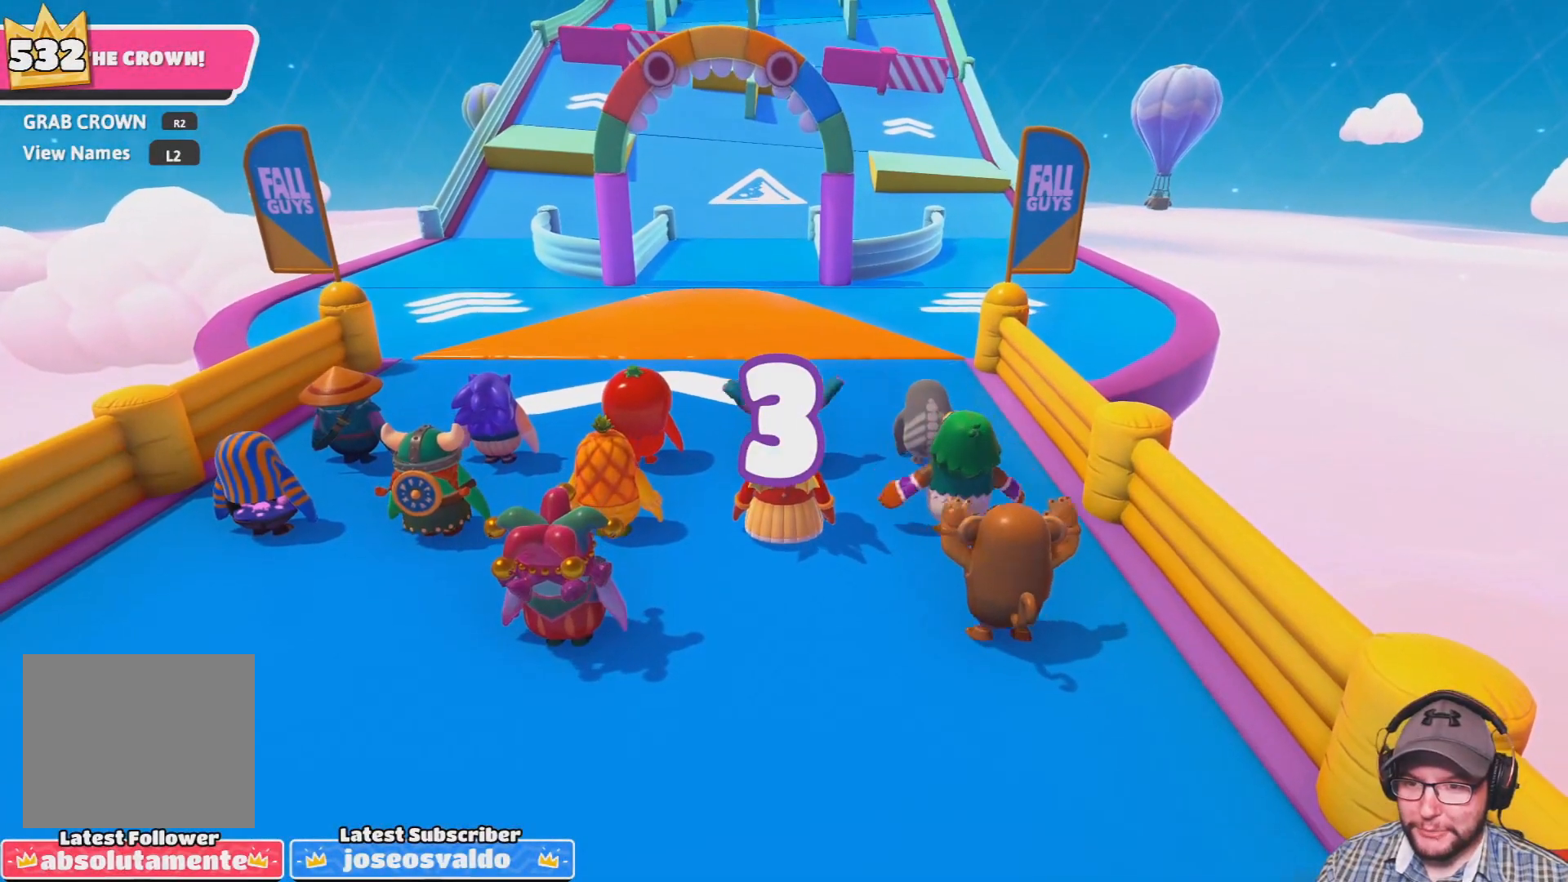
{"buttons": [], "left_stick": "up", "right_stick": "center", "events": [[167, "right_stick", "down"], [334, "right_stick", "center"]]}
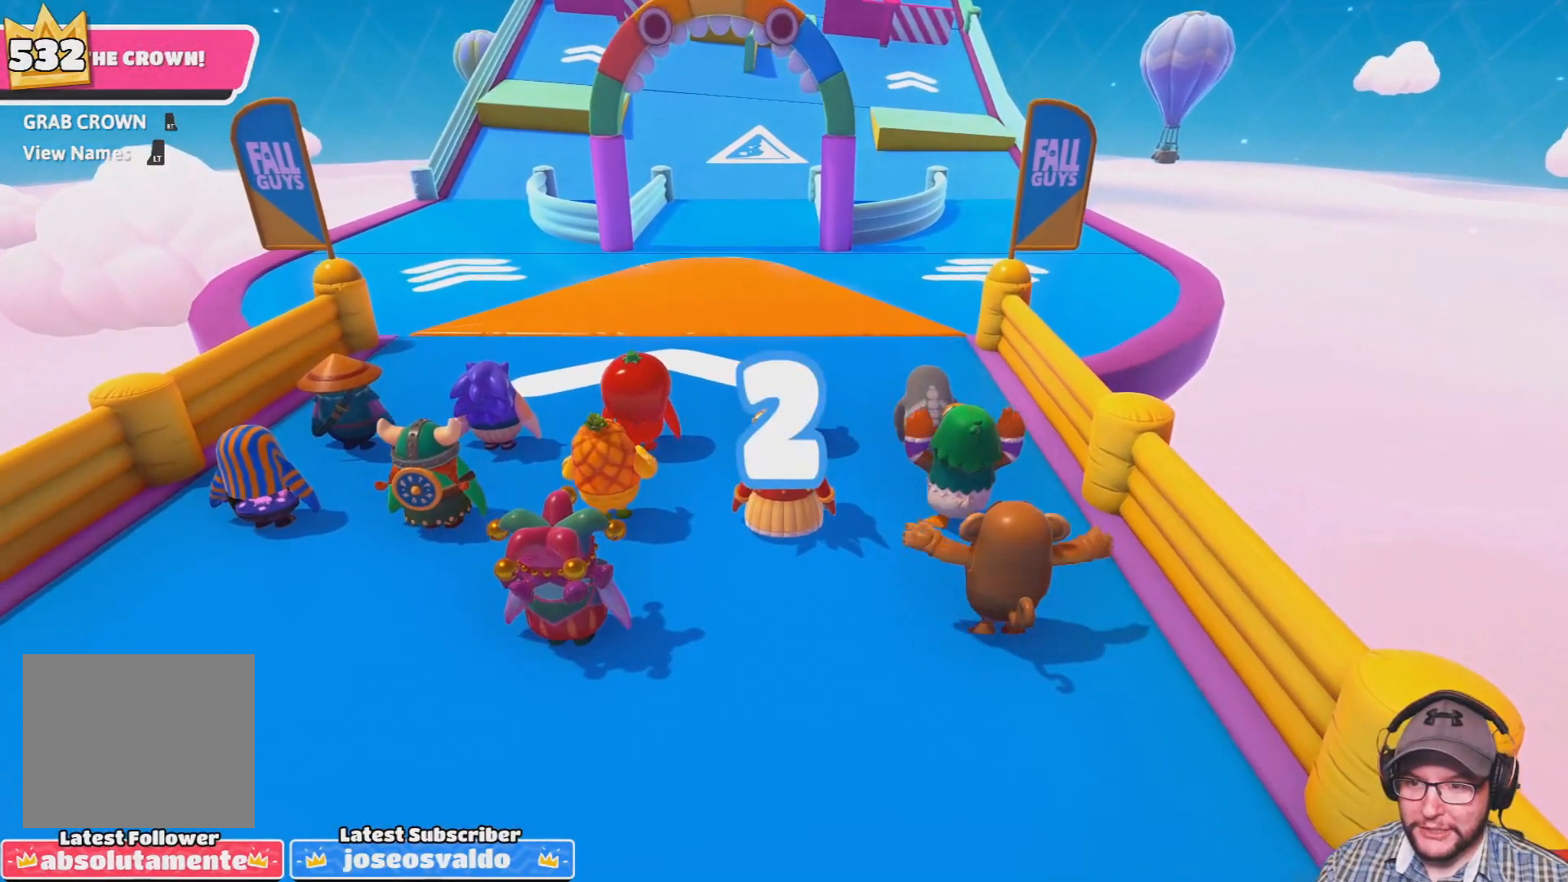
{"buttons": [], "left_stick": "up", "right_stick": "center", "events": [[200, "right_stick", "down"], [367, "right_stick", "center"]]}
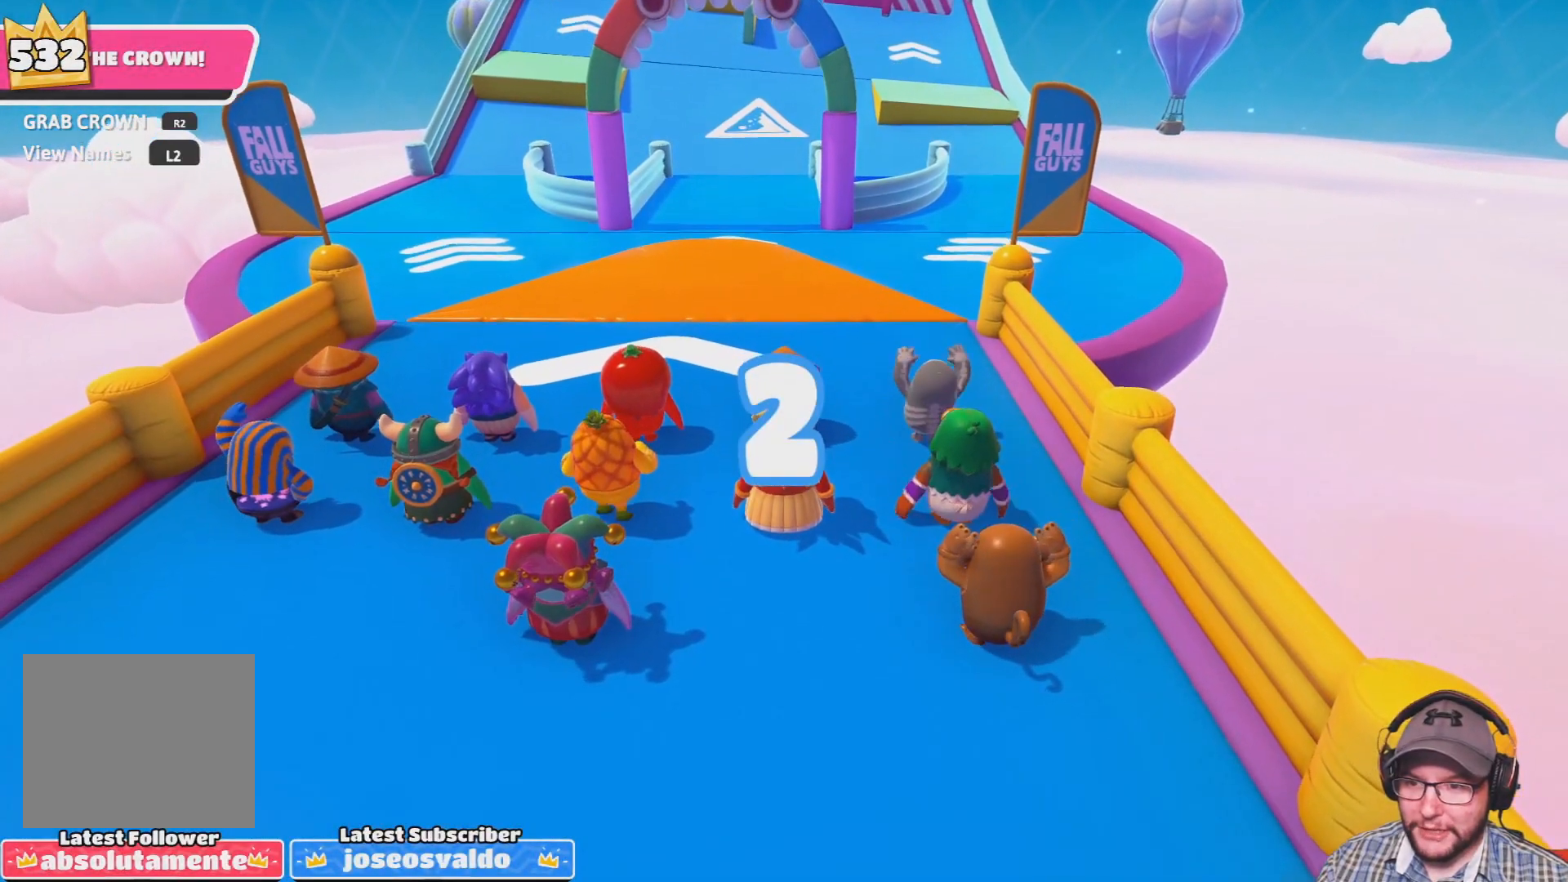
{"buttons": [], "left_stick": "up", "right_stick": "center", "events": []}
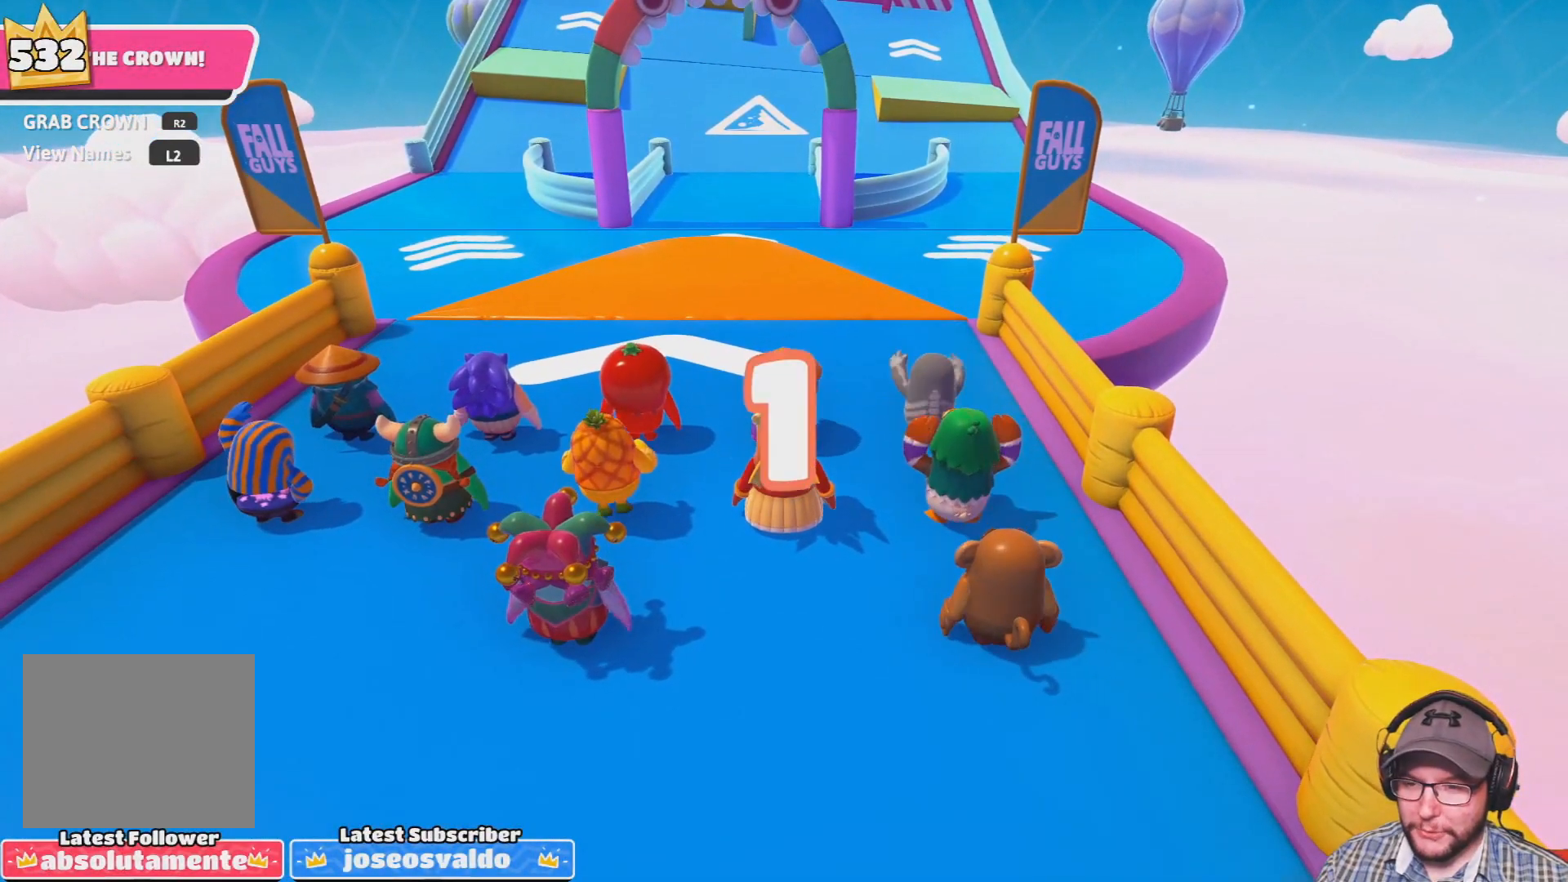
{"buttons": [], "left_stick": "up", "right_stick": "center", "events": []}
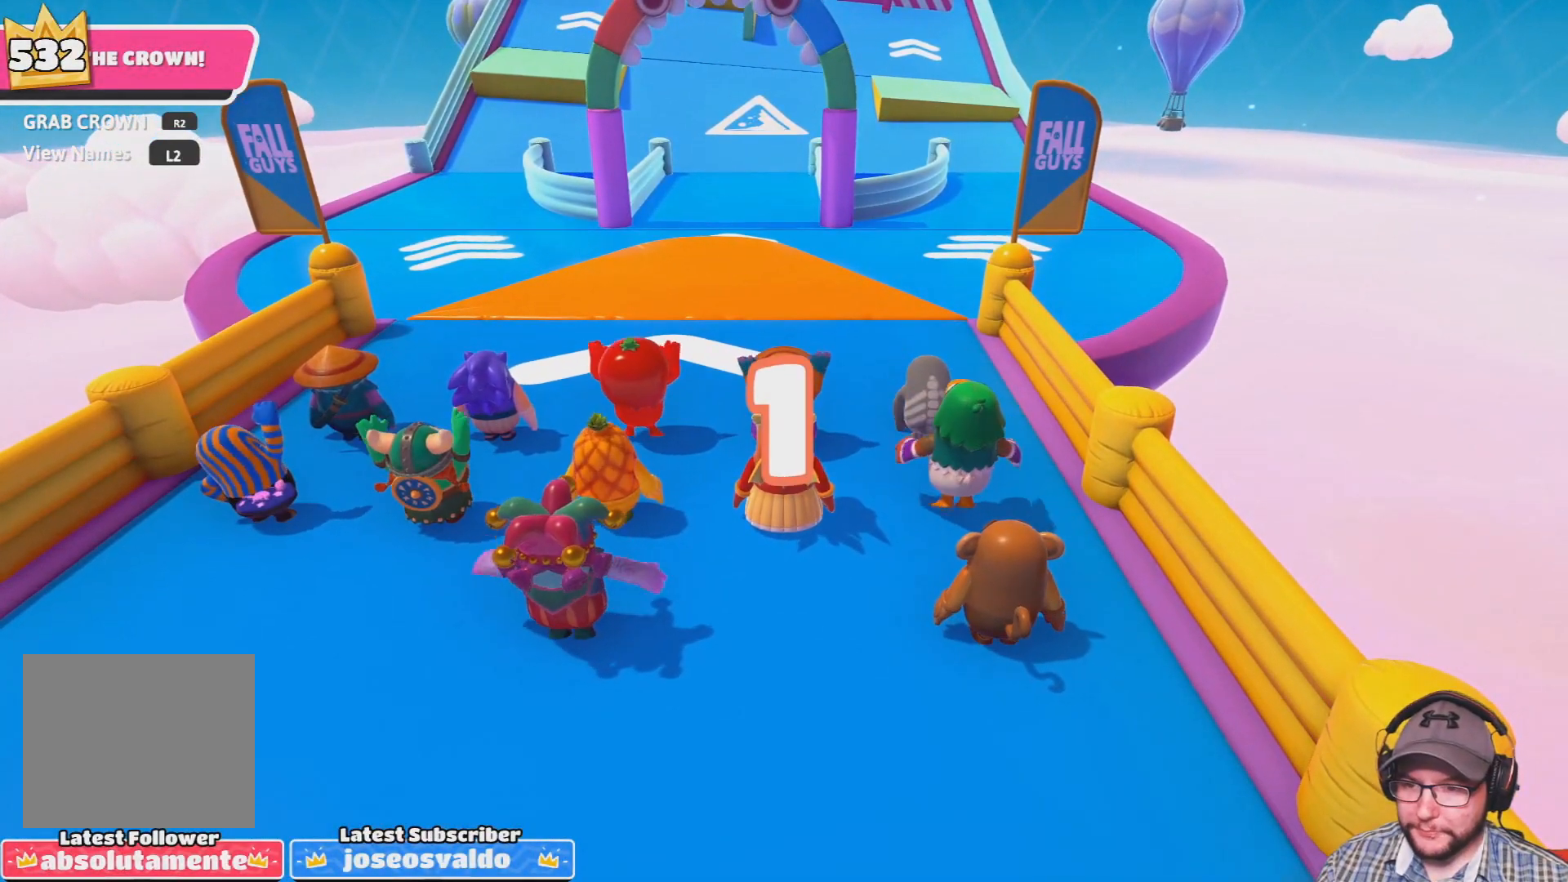
{"buttons": [], "left_stick": "up-left", "right_stick": "center", "events": [[267, "left_stick", "up-left"], [367, "left_stick", "up"], [501, "left_stick", "up-left"]]}
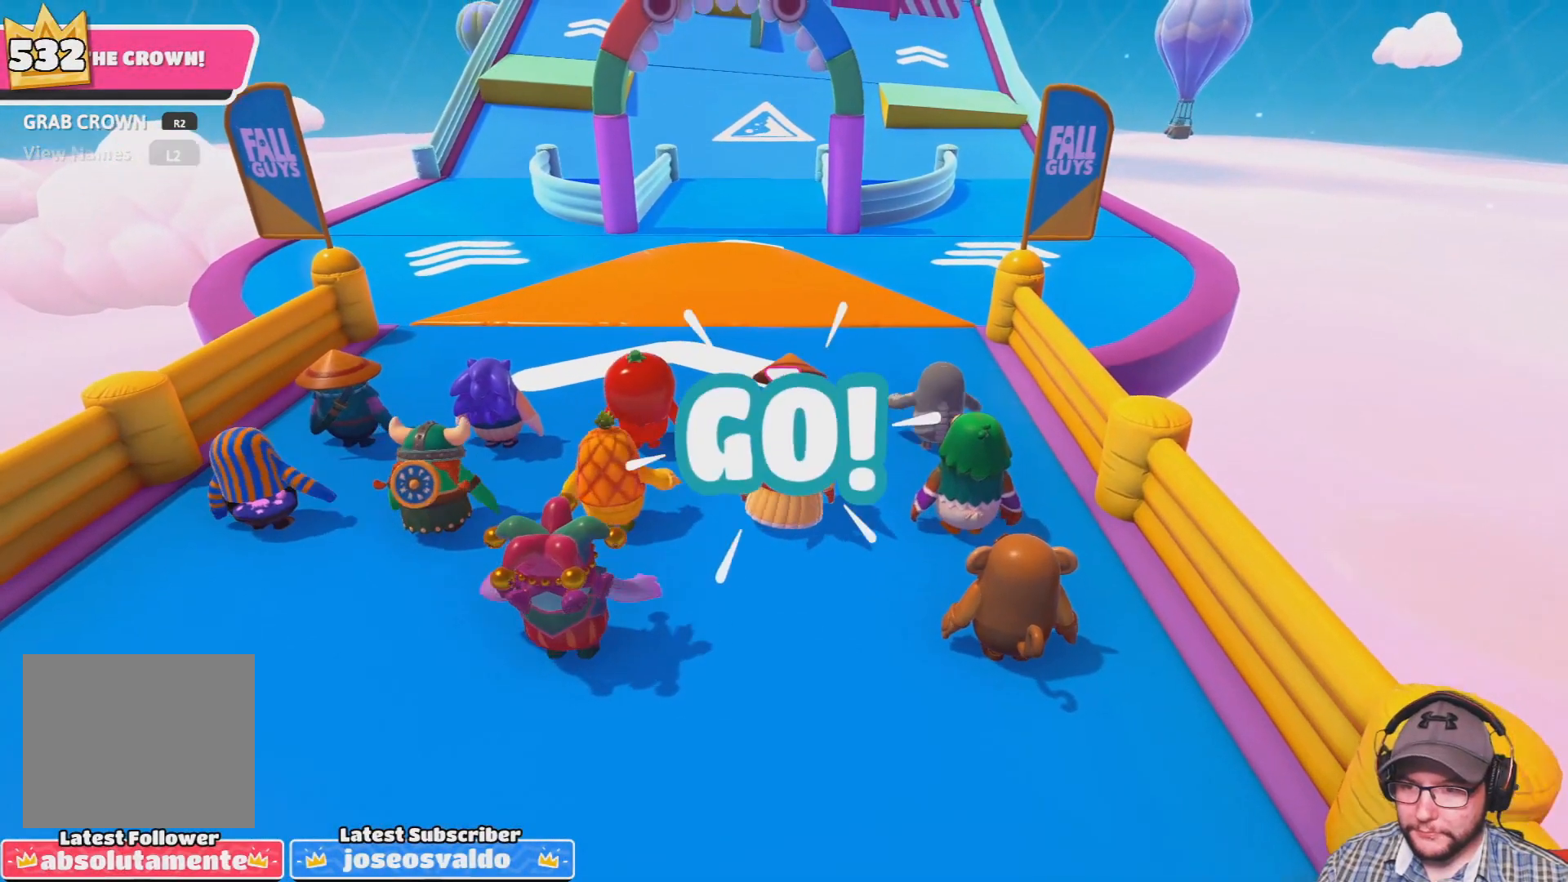
{"buttons": [], "left_stick": "up", "right_stick": "center", "events": [[67, "left_stick", "up"]]}
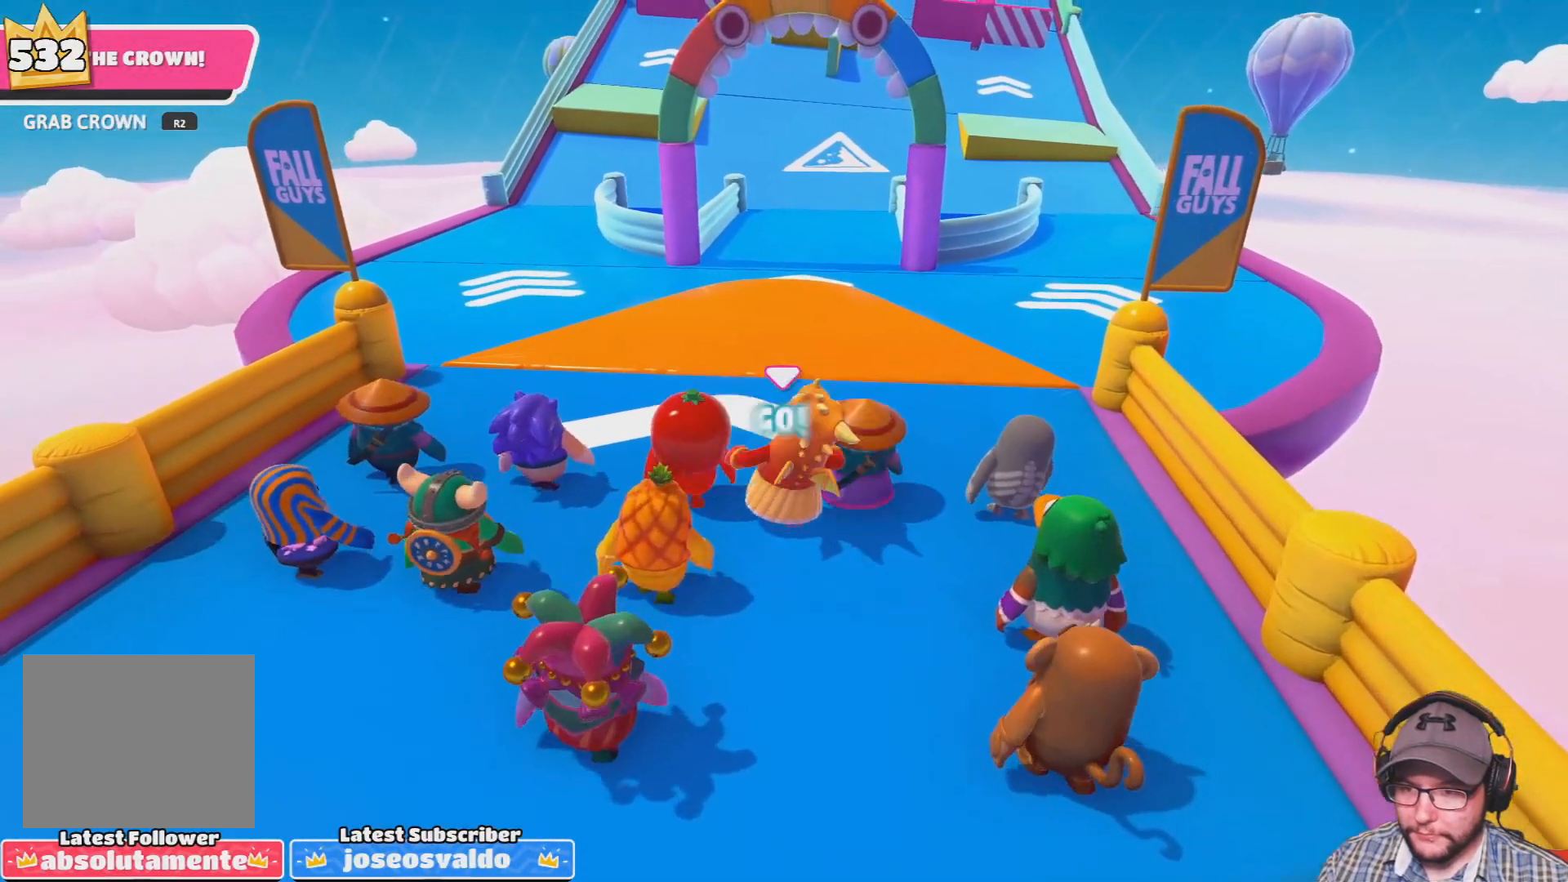
{"buttons": [], "left_stick": "up", "right_stick": "center", "events": []}
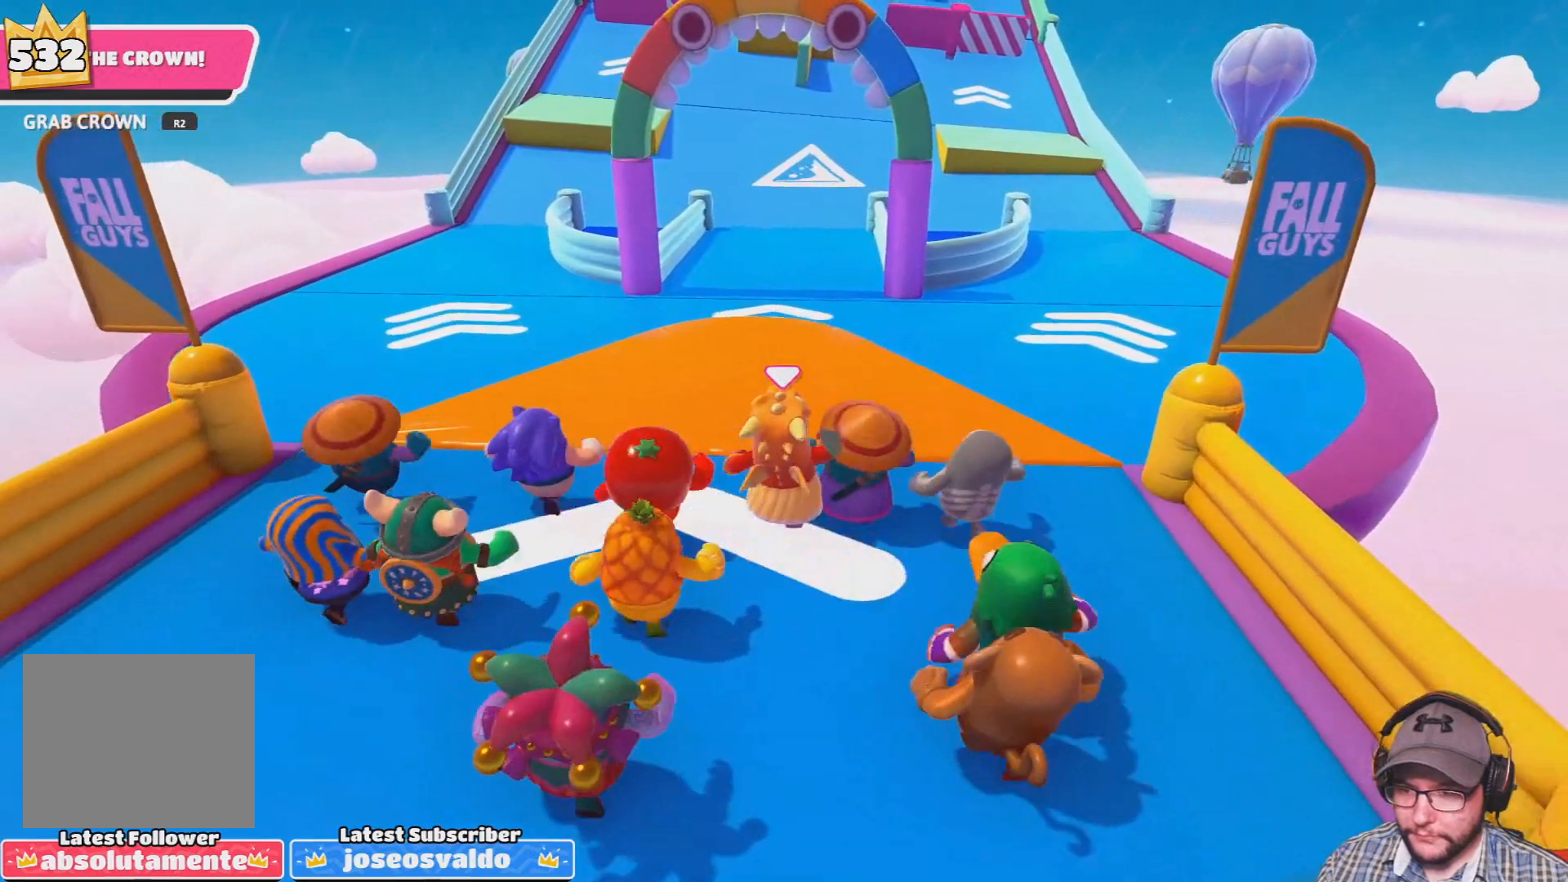
{"buttons": [], "left_stick": "up", "right_stick": "center", "events": []}
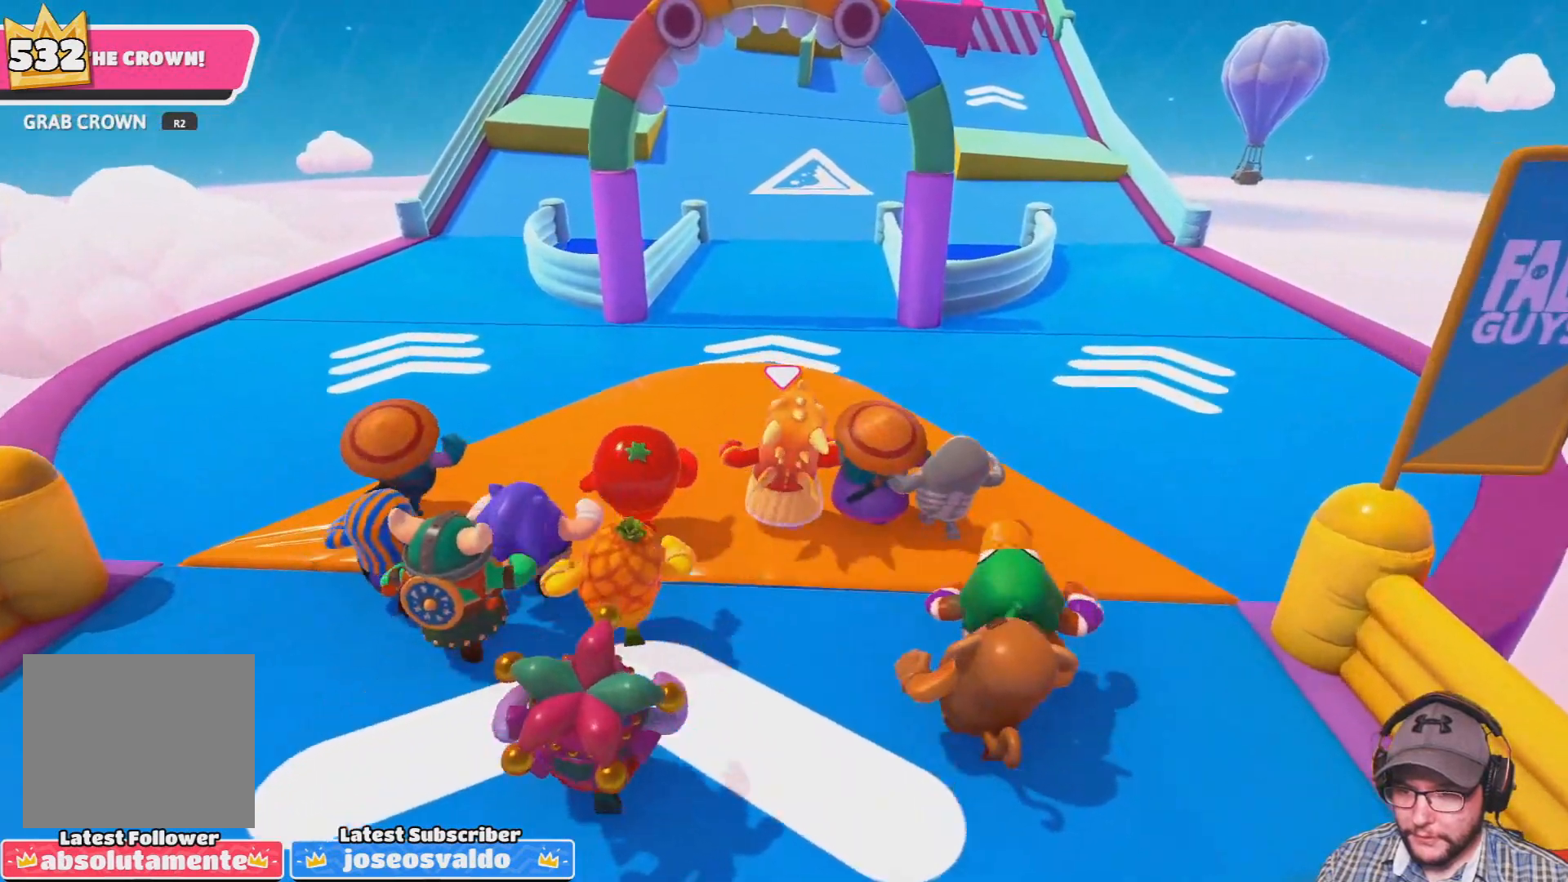
{"buttons": [], "left_stick": "up", "right_stick": "center", "events": []}
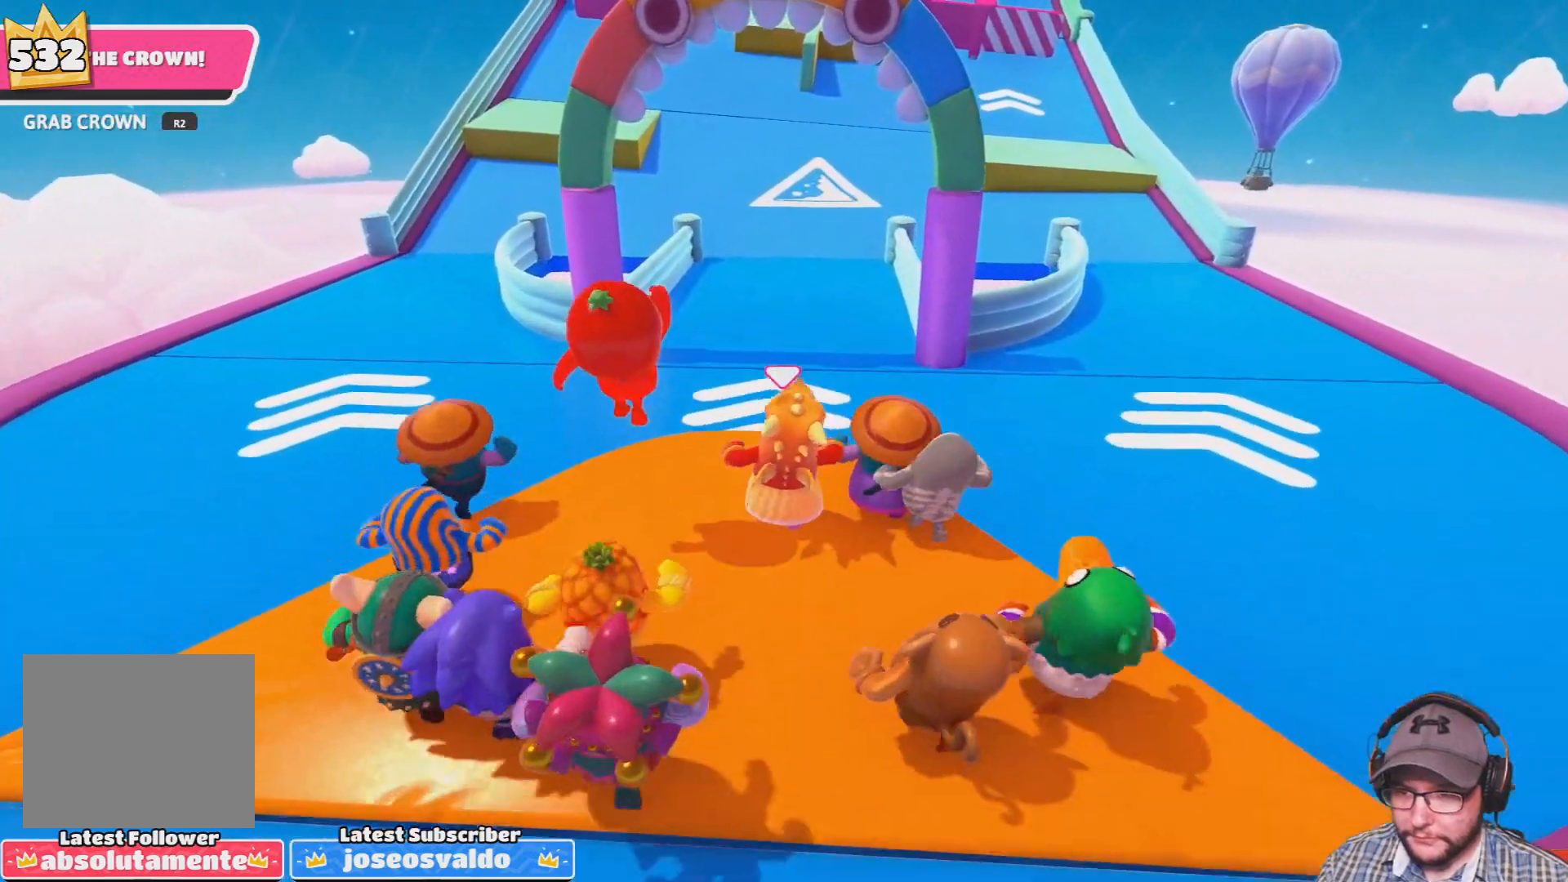
{"buttons": [], "left_stick": "up", "right_stick": "center", "events": []}
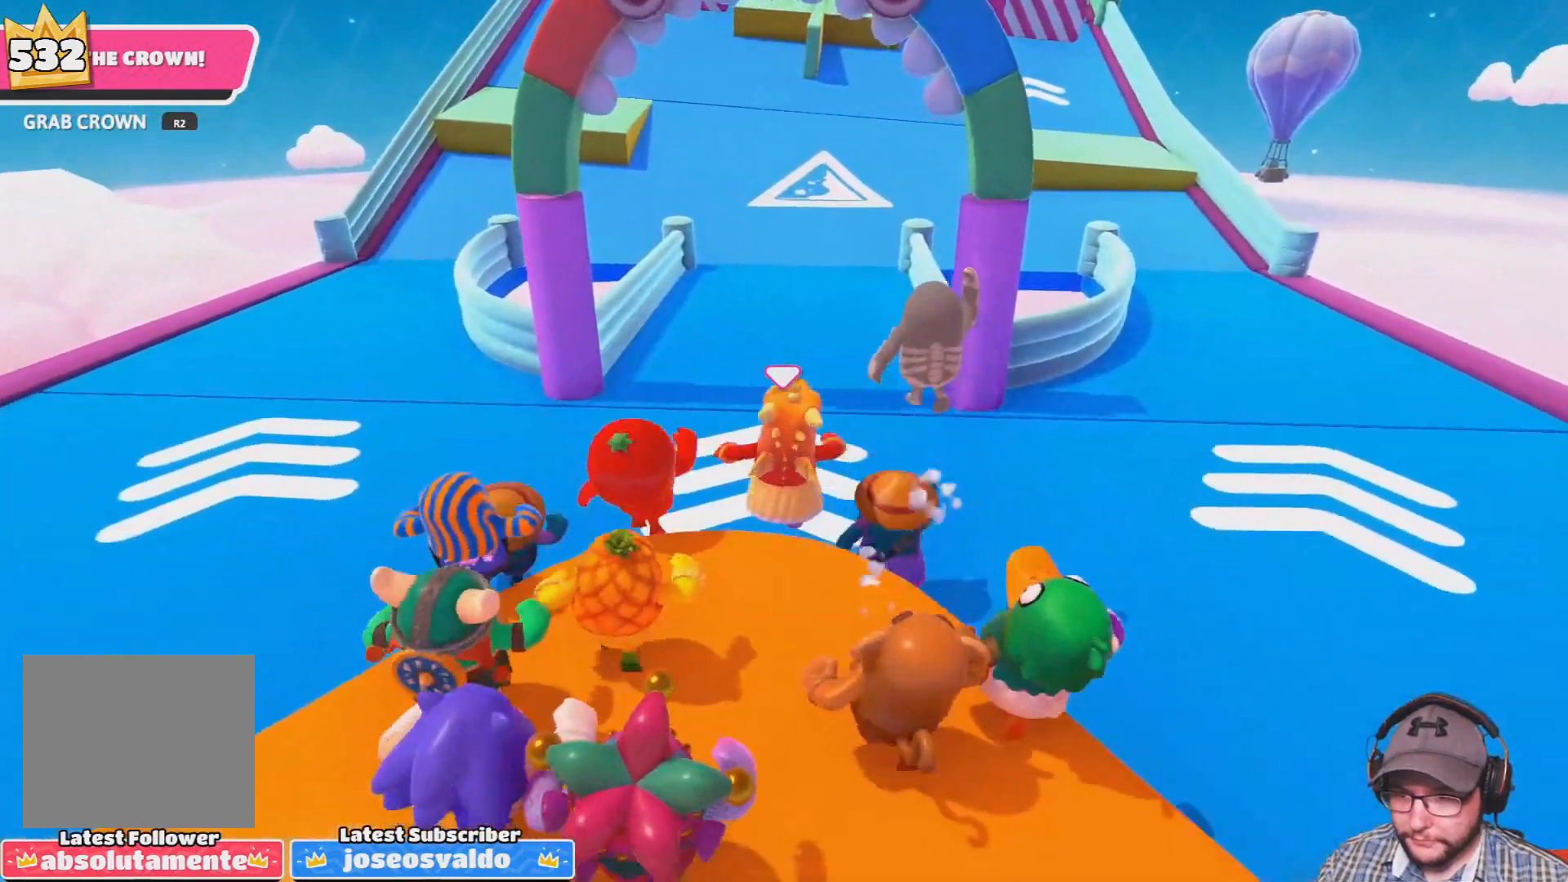
{"buttons": [], "left_stick": "up", "right_stick": "down", "events": [[468, "right_stick", "down"]]}
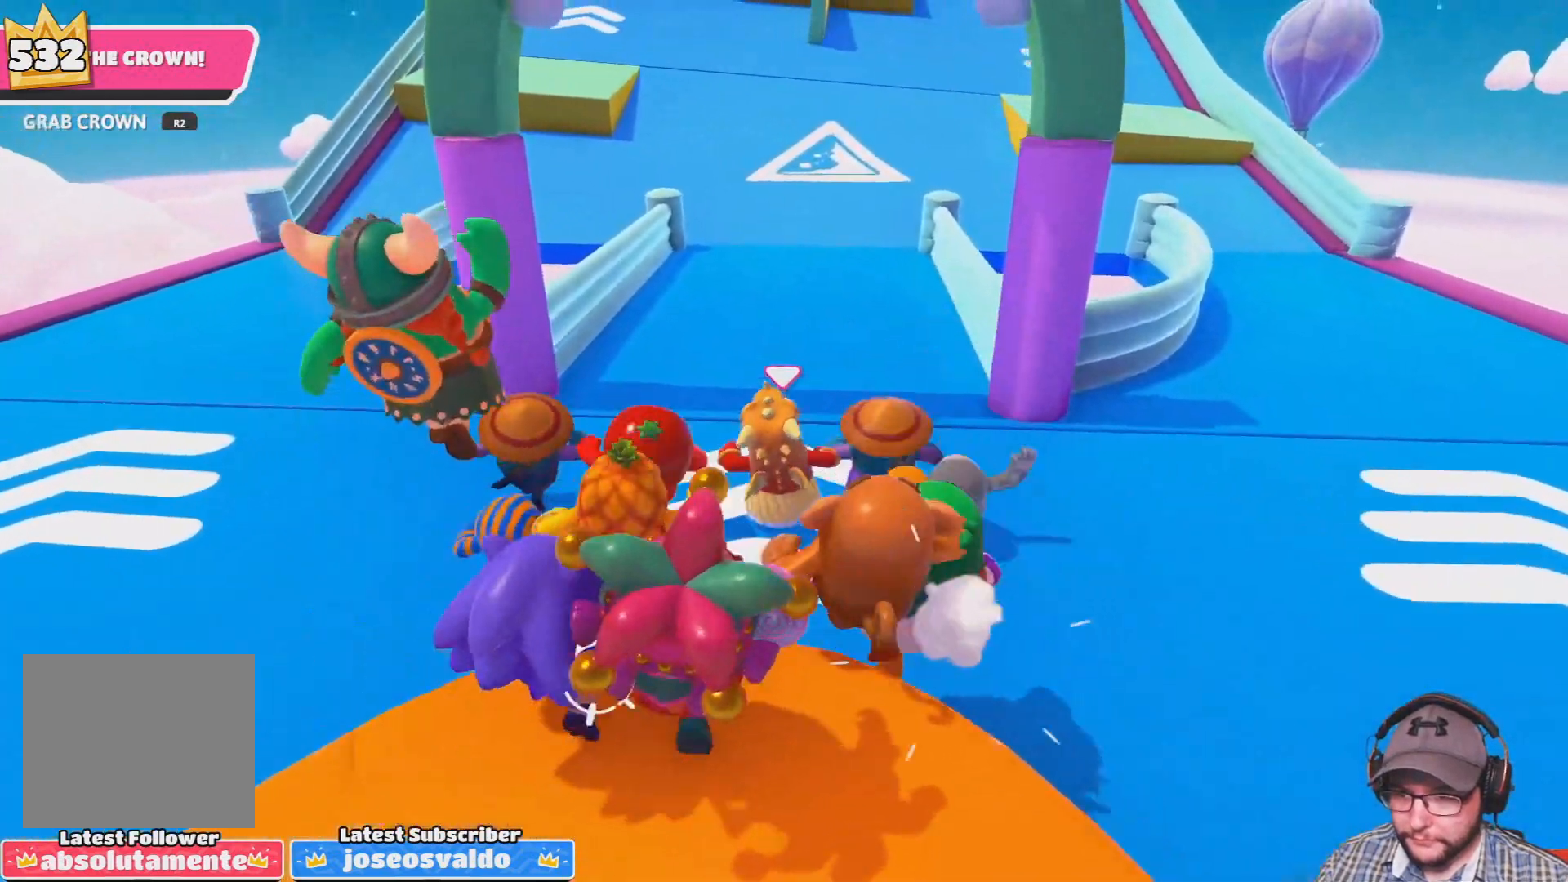
{"buttons": [], "left_stick": "up", "right_stick": "center", "events": [[167, "right_stick", "center"]]}
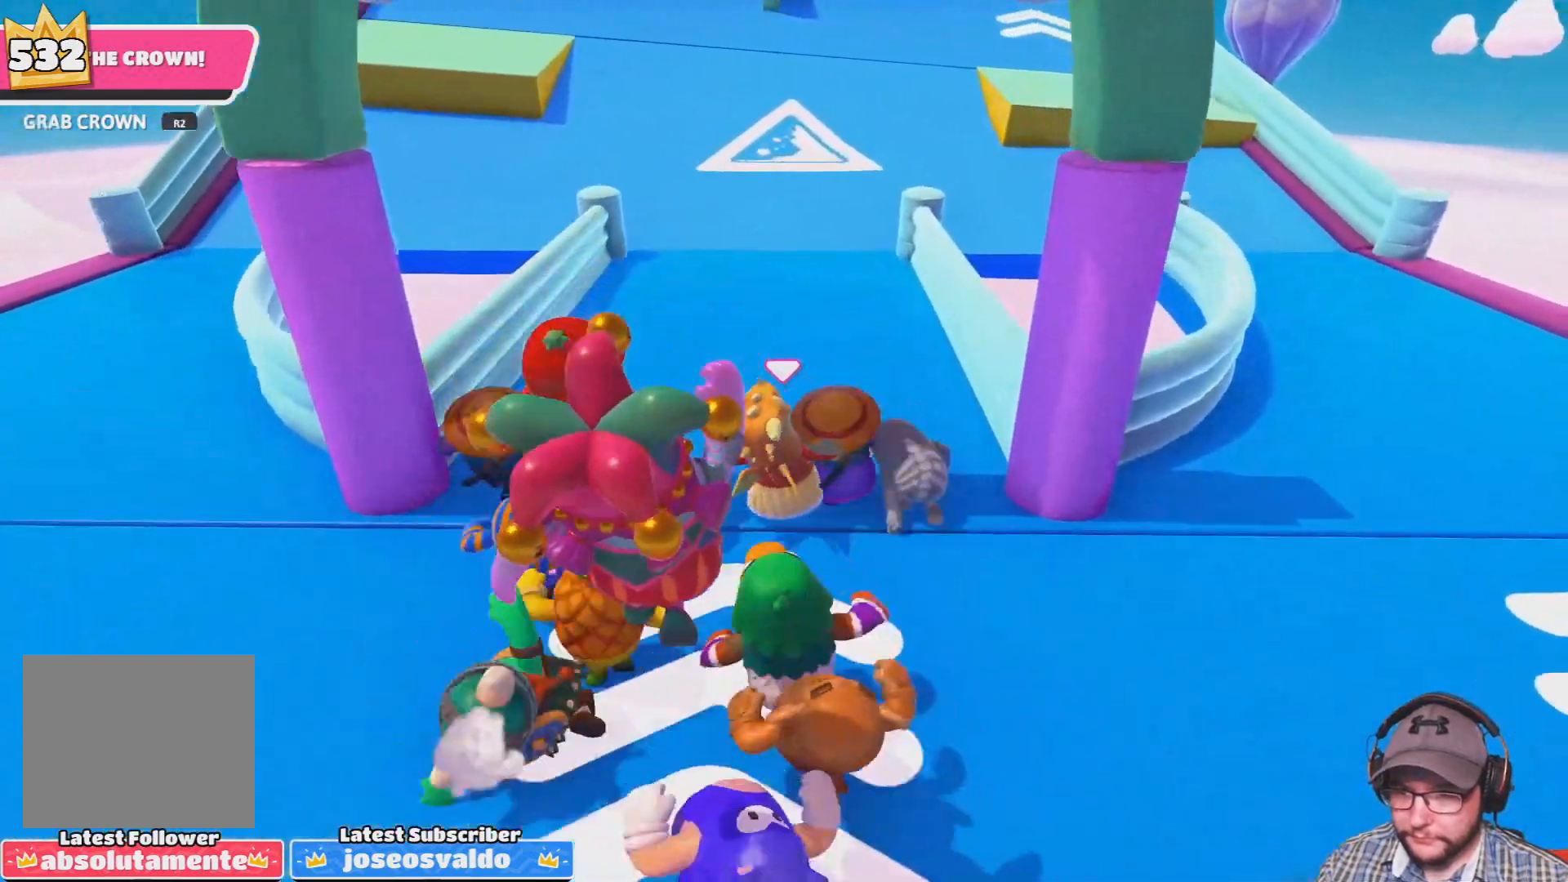
{"buttons": [], "left_stick": "up", "right_stick": "center", "events": []}
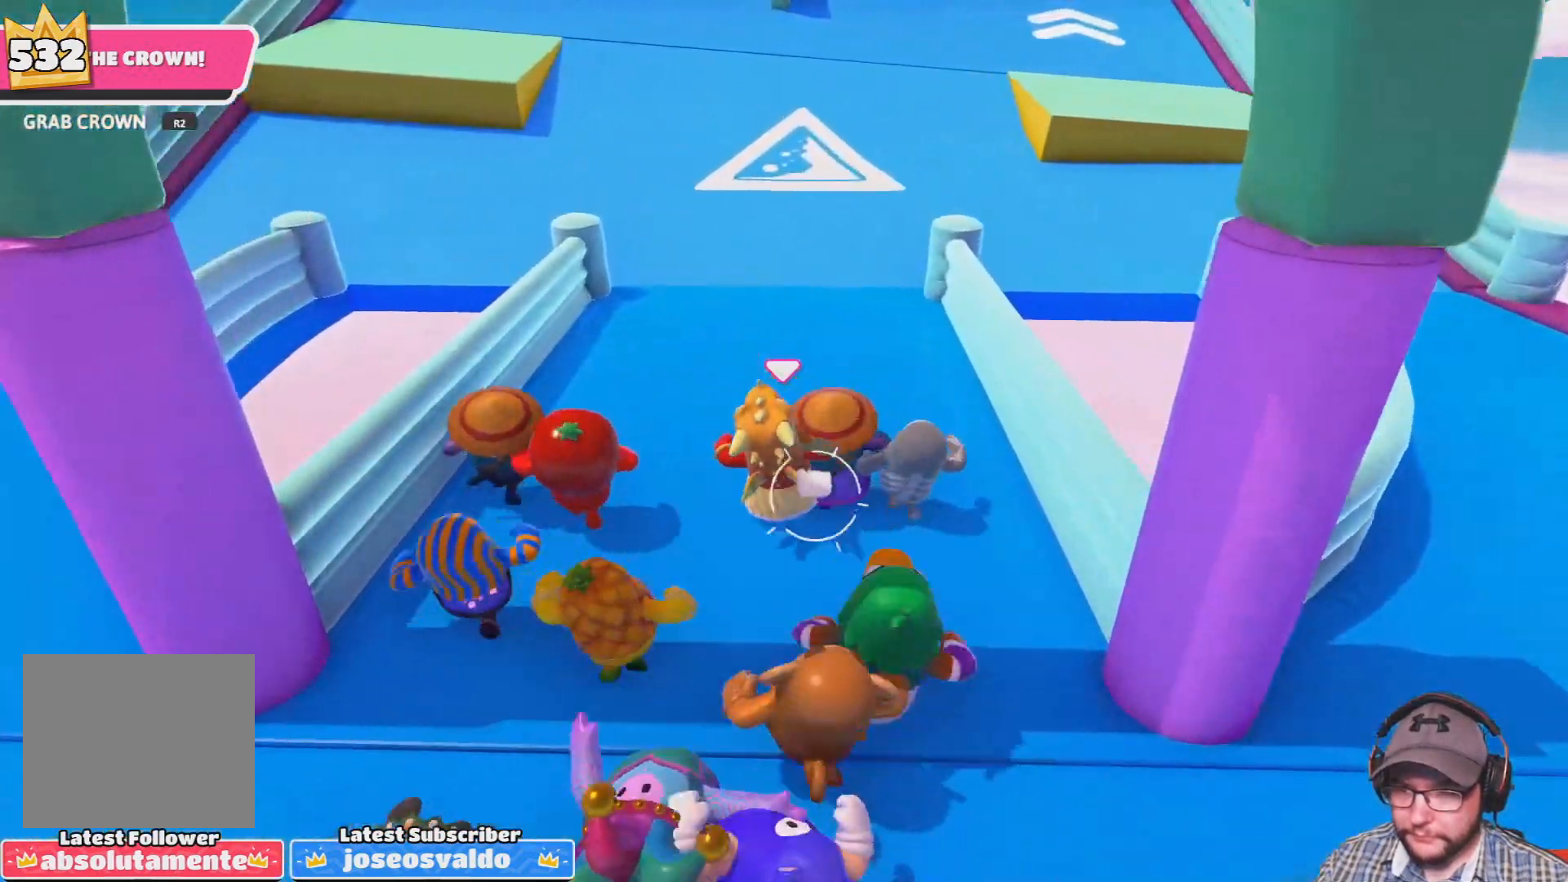
{"buttons": [], "left_stick": "up", "right_stick": "up", "events": [[300, "right_stick", "up"]]}
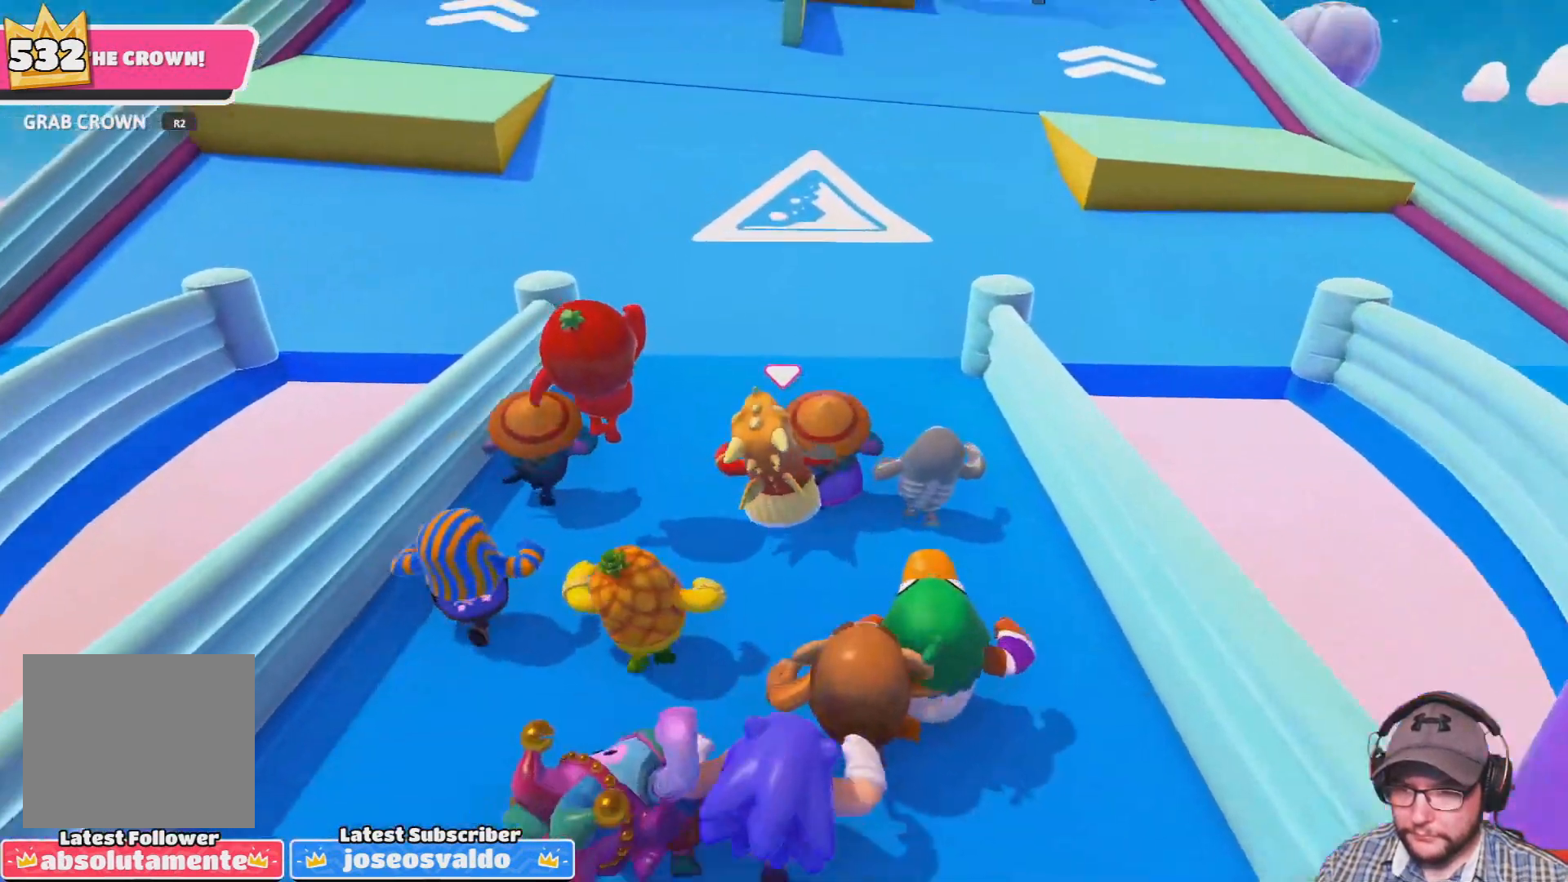
{"buttons": [], "left_stick": "up", "right_stick": "center", "events": [[34, "right_stick", "center"], [100, "right_stick", "up"], [334, "right_stick", "center"]]}
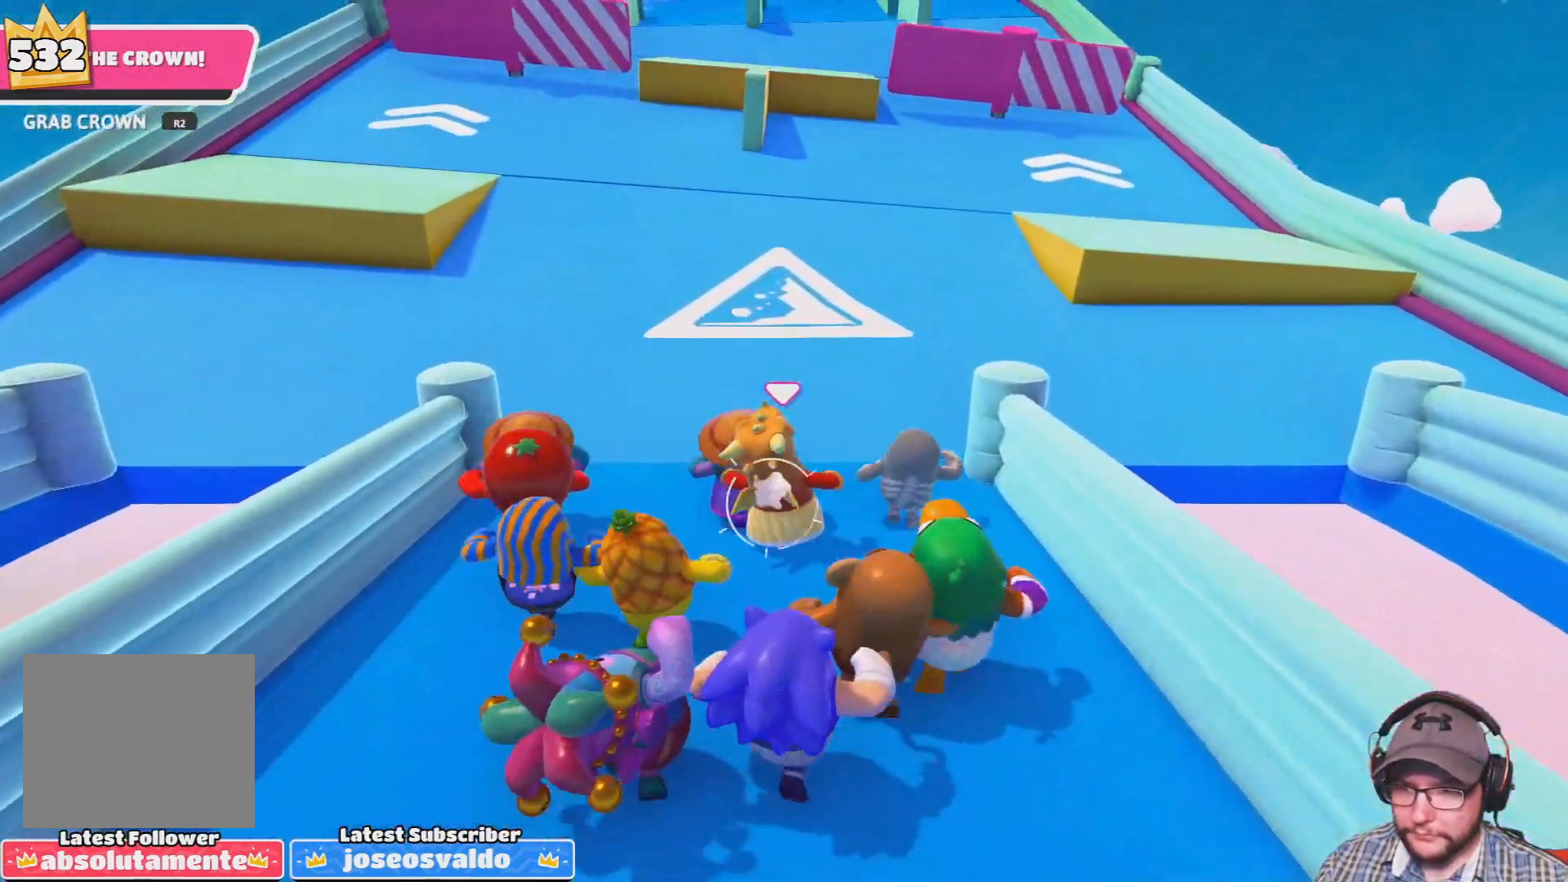
{"buttons": [], "left_stick": "up", "right_stick": "center", "events": [[200, "right_stick", "up"], [367, "right_stick", "center"]]}
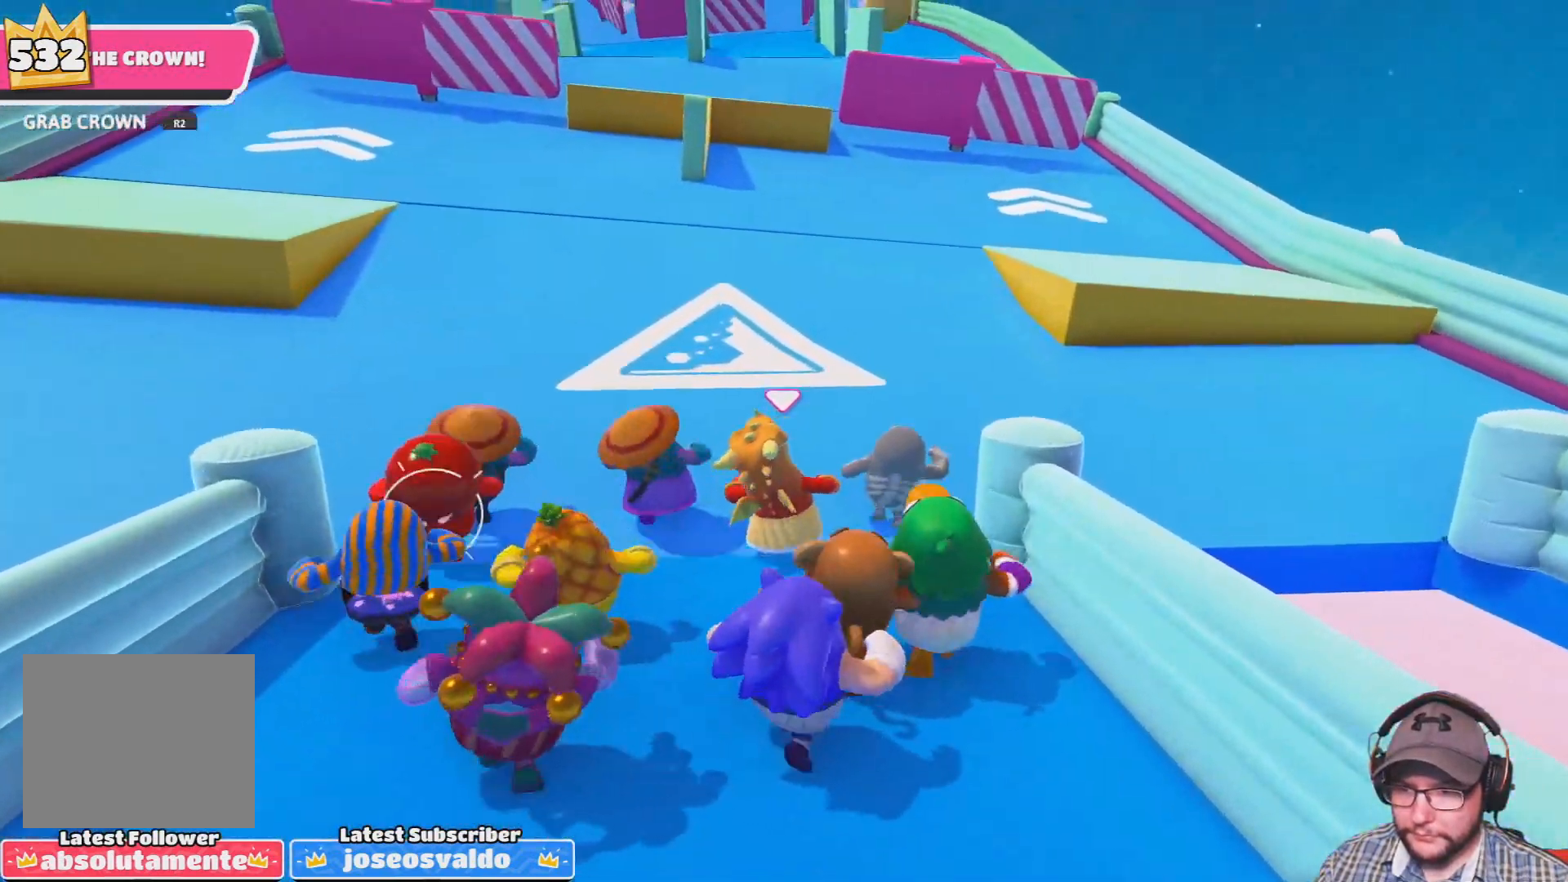
{"buttons": [], "left_stick": "up", "right_stick": "center", "events": [[167, "right_stick", "up"], [301, "right_stick", "center"]]}
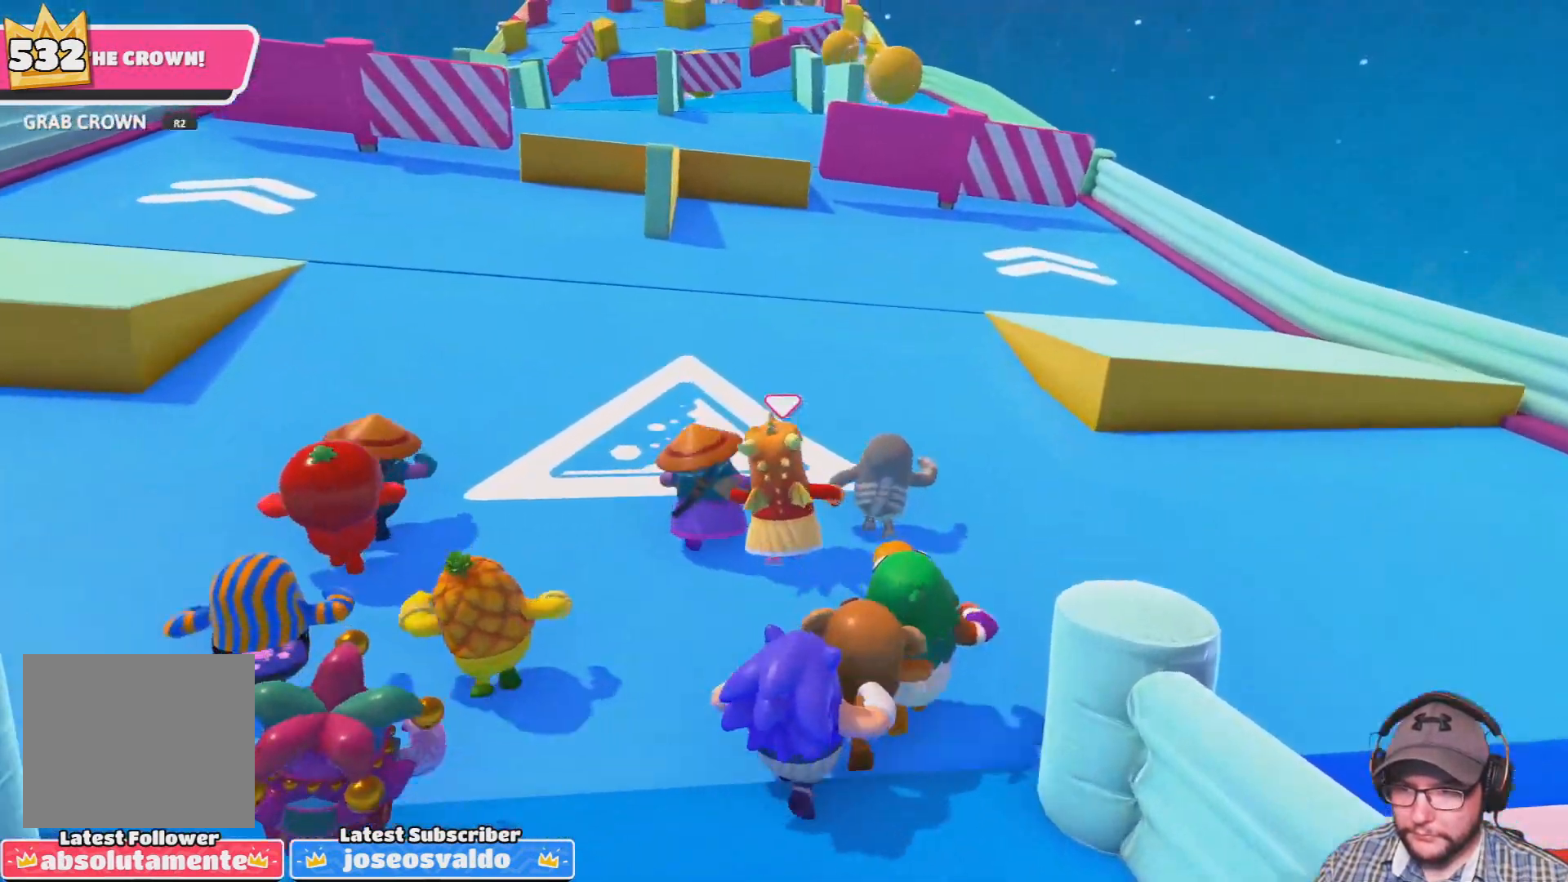
{"buttons": [], "left_stick": "up", "right_stick": "center", "events": []}
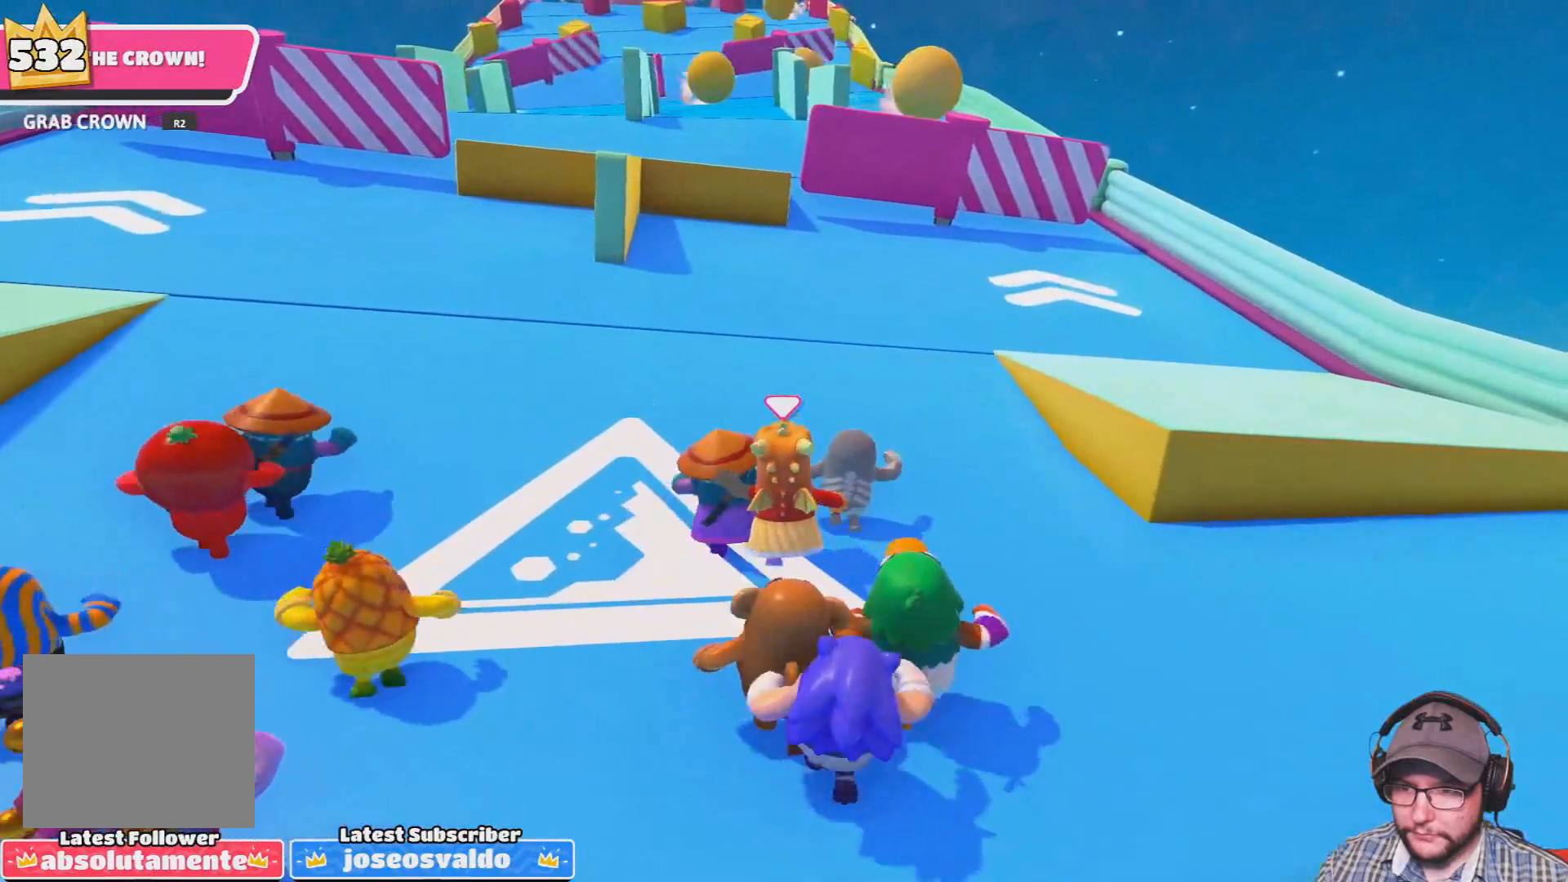
{"buttons": [], "left_stick": "up", "right_stick": "center", "events": []}
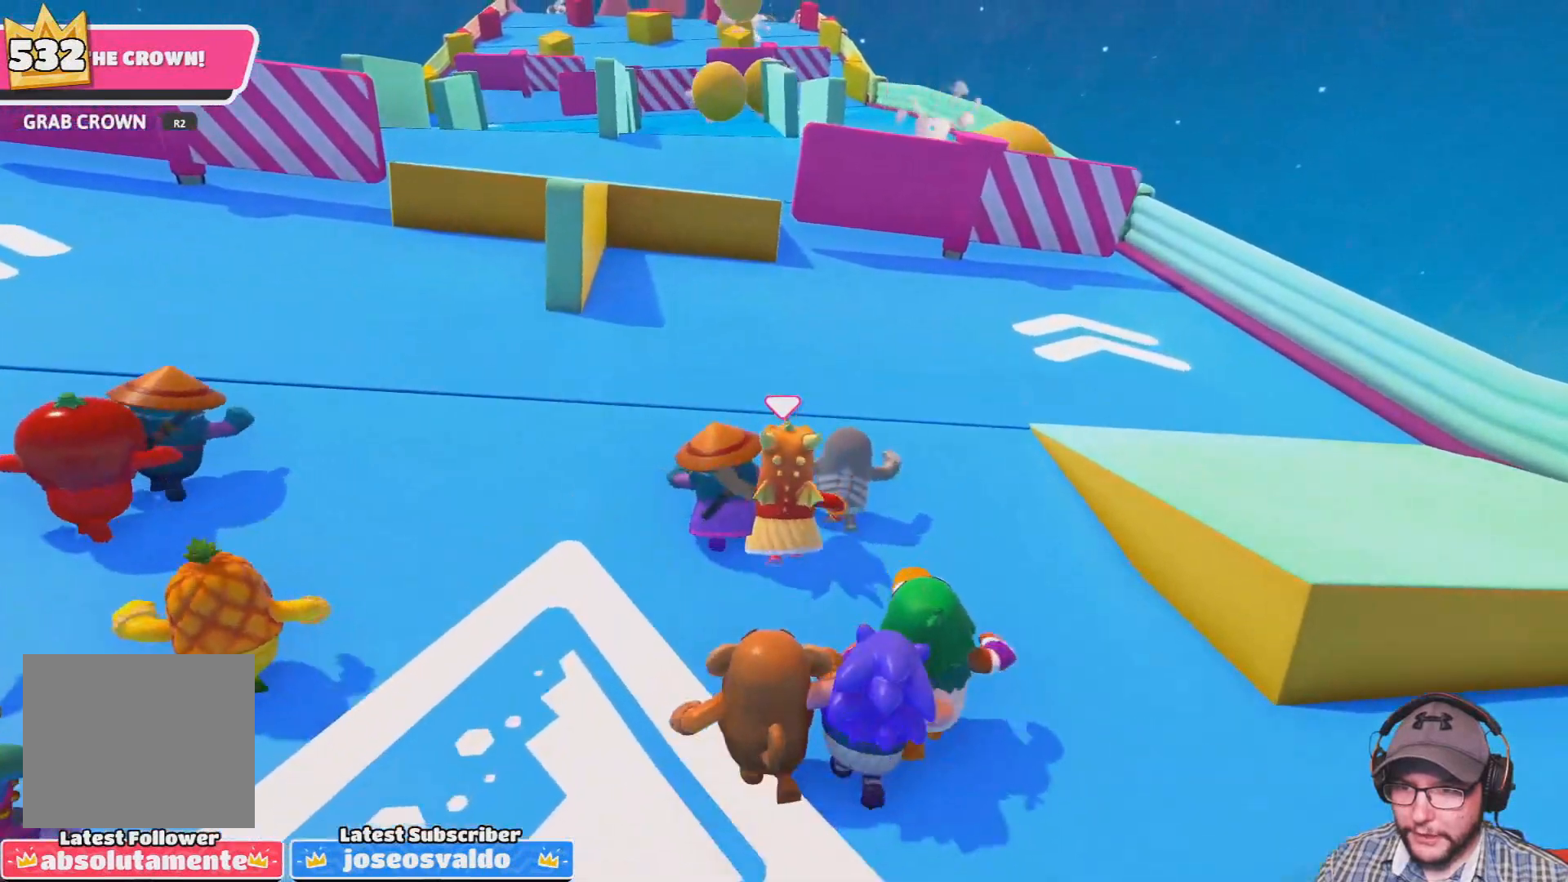
{"buttons": [], "left_stick": "up", "right_stick": "center", "events": []}
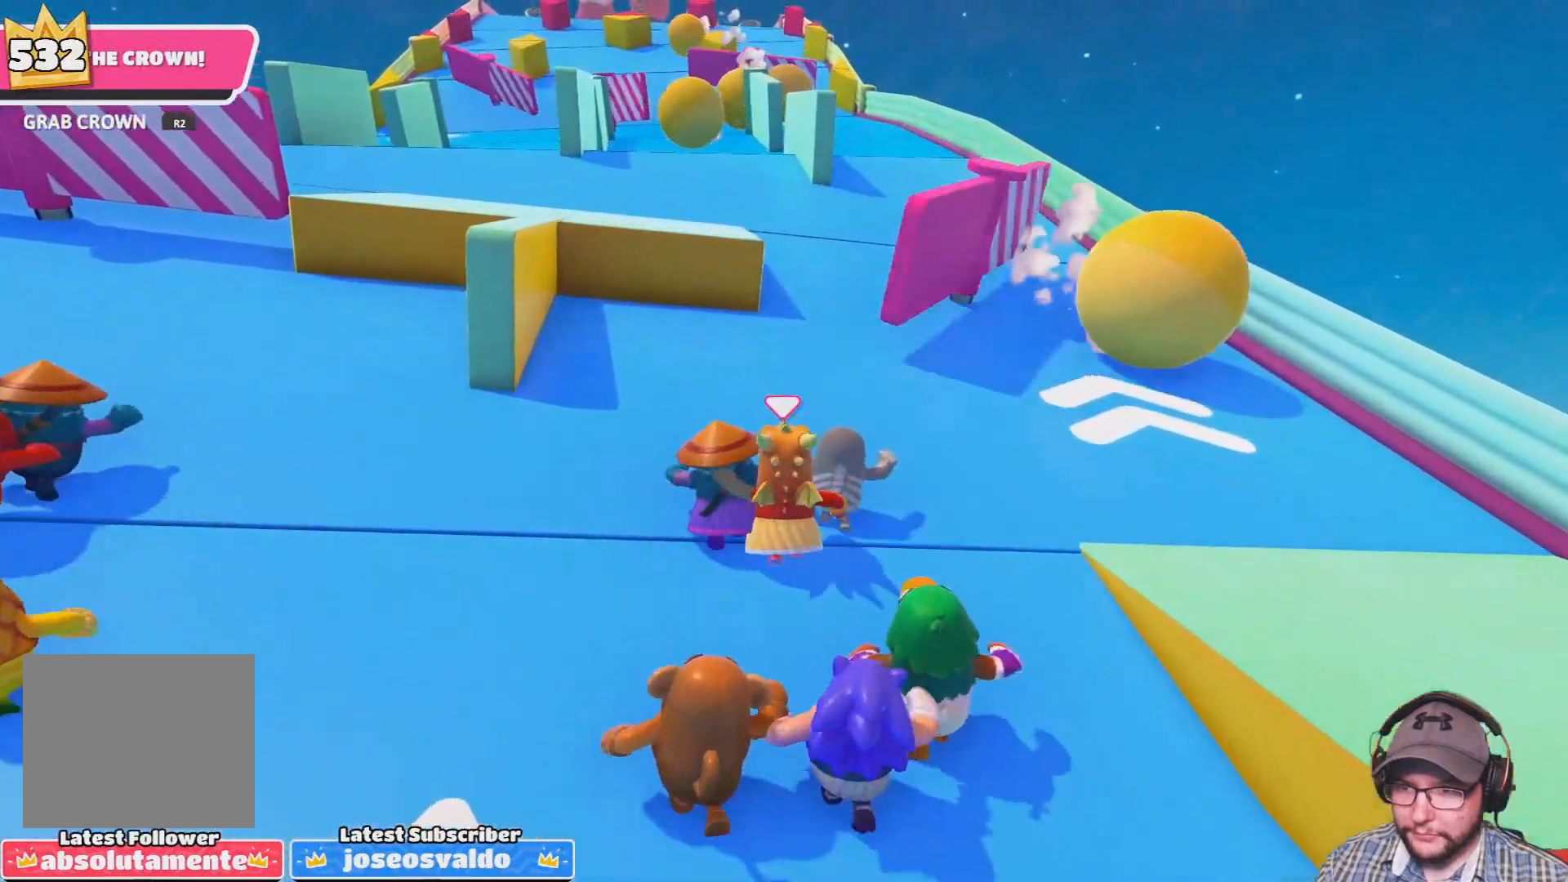
{"buttons": [], "left_stick": "up", "right_stick": "center", "events": []}
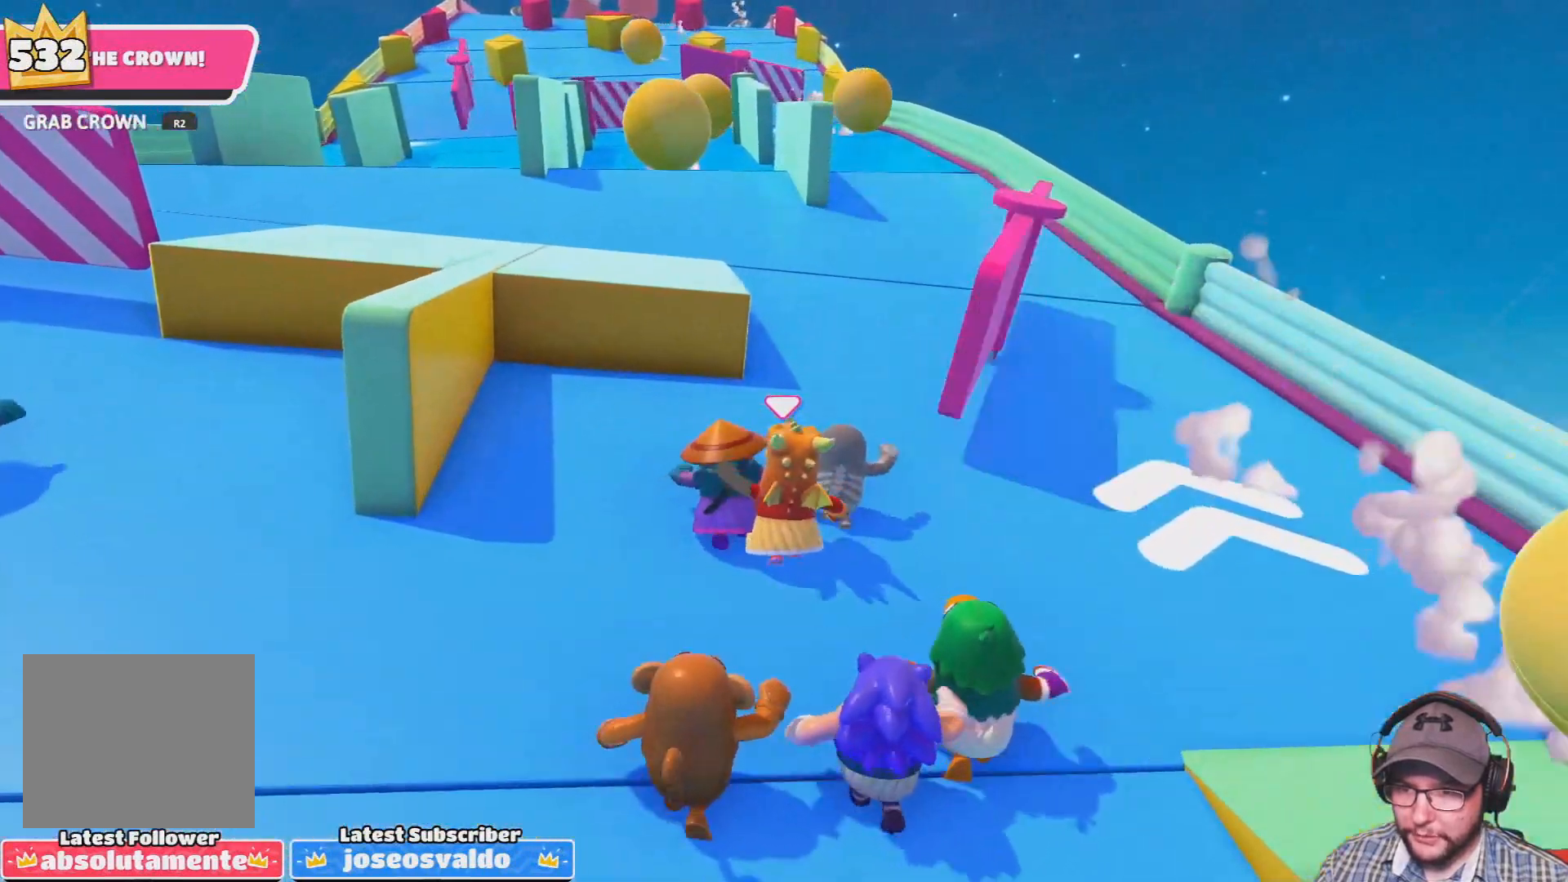
{"buttons": [], "left_stick": "up", "right_stick": "center", "events": []}
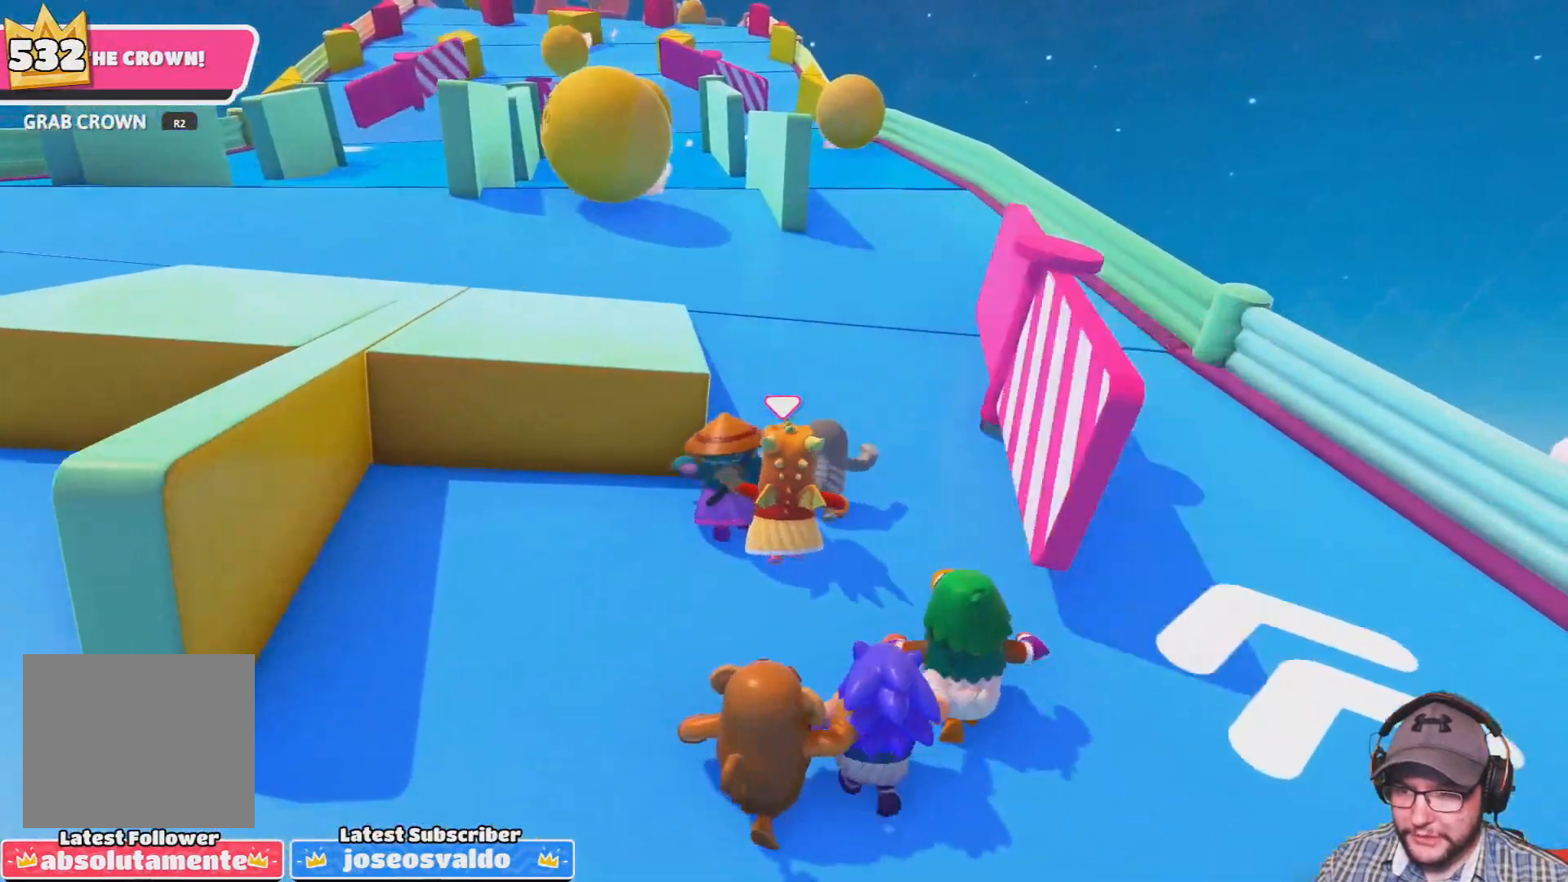
{"buttons": [], "left_stick": "up", "right_stick": "center", "events": []}
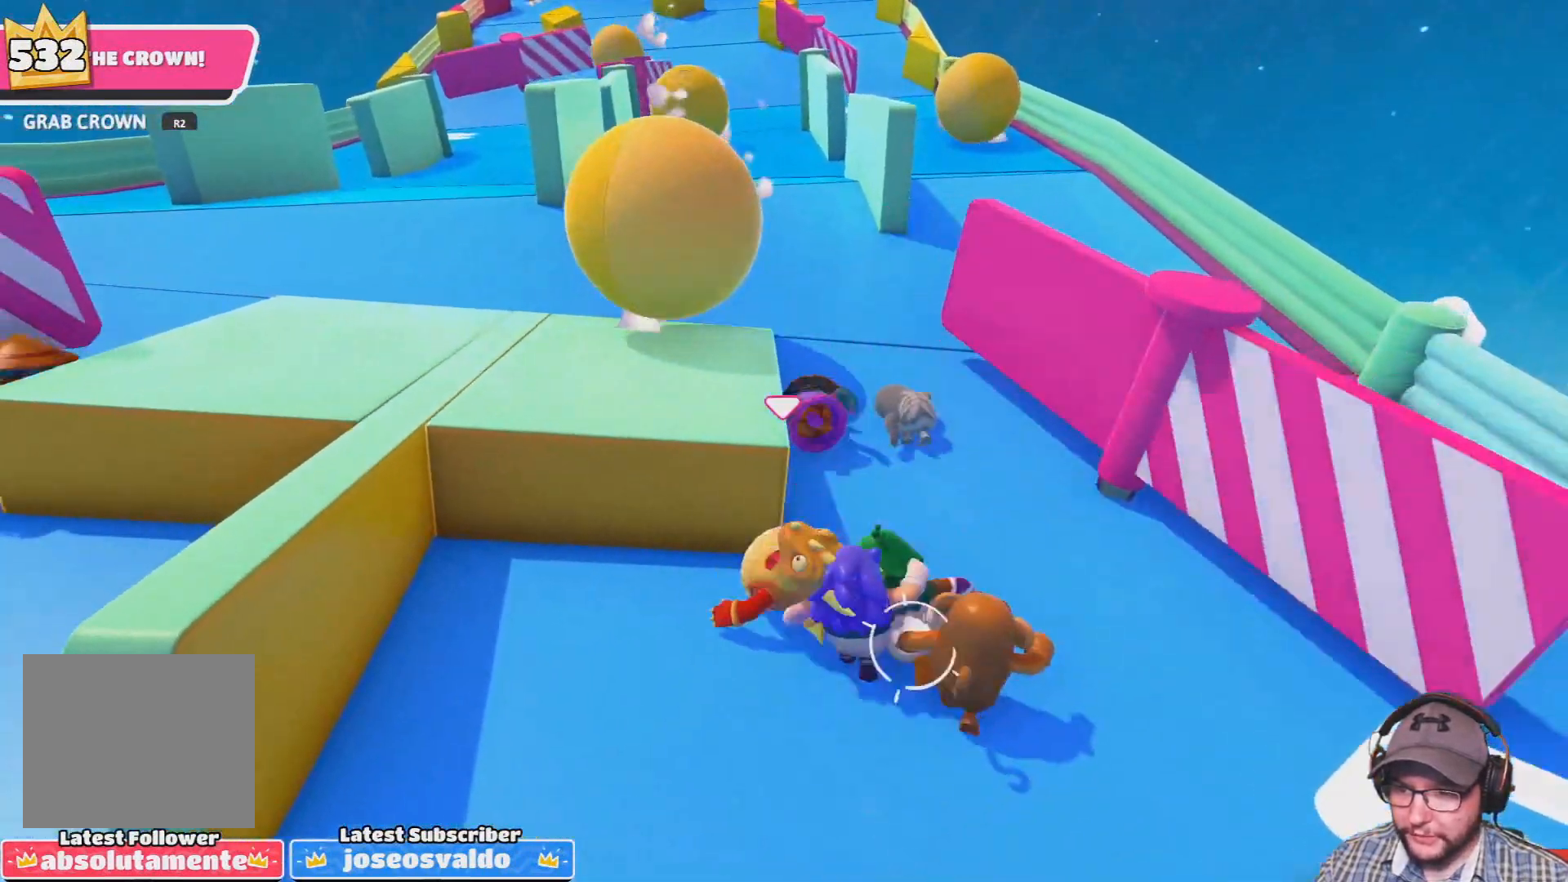
{"buttons": [], "left_stick": "up-right", "right_stick": "center", "events": [[67, "left_stick", "up-right"], [267, "right_stick", "down"], [434, "right_stick", "center"]]}